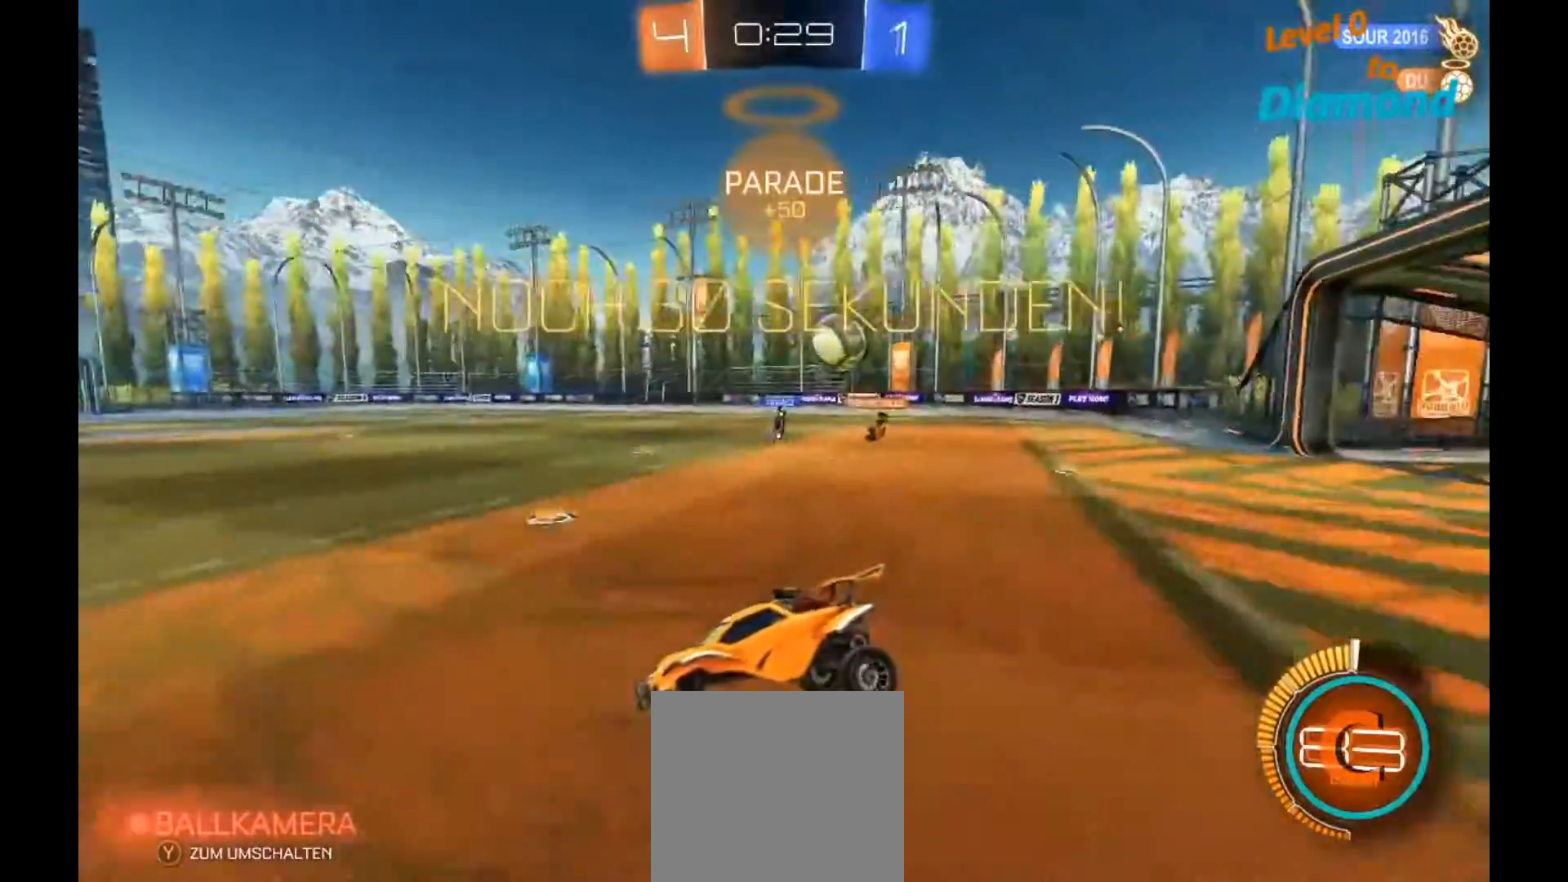
Gameplay with a controller (Xbox layout); each line is a JSON object with the inputs held at the frame after it. "events" lists button and stick changes between this image and that frame as [ms after this image, input, new state], when the widget could be followed in between. Not read: R3.
{"buttons": ["R2"], "left_stick": "left", "right_stick": "center", "events": [[183, "left_stick", "left"], [217, "L1", "down"], [333, "L1", "up"], [417, "L1", "down"], [483, "L1", "up"]]}
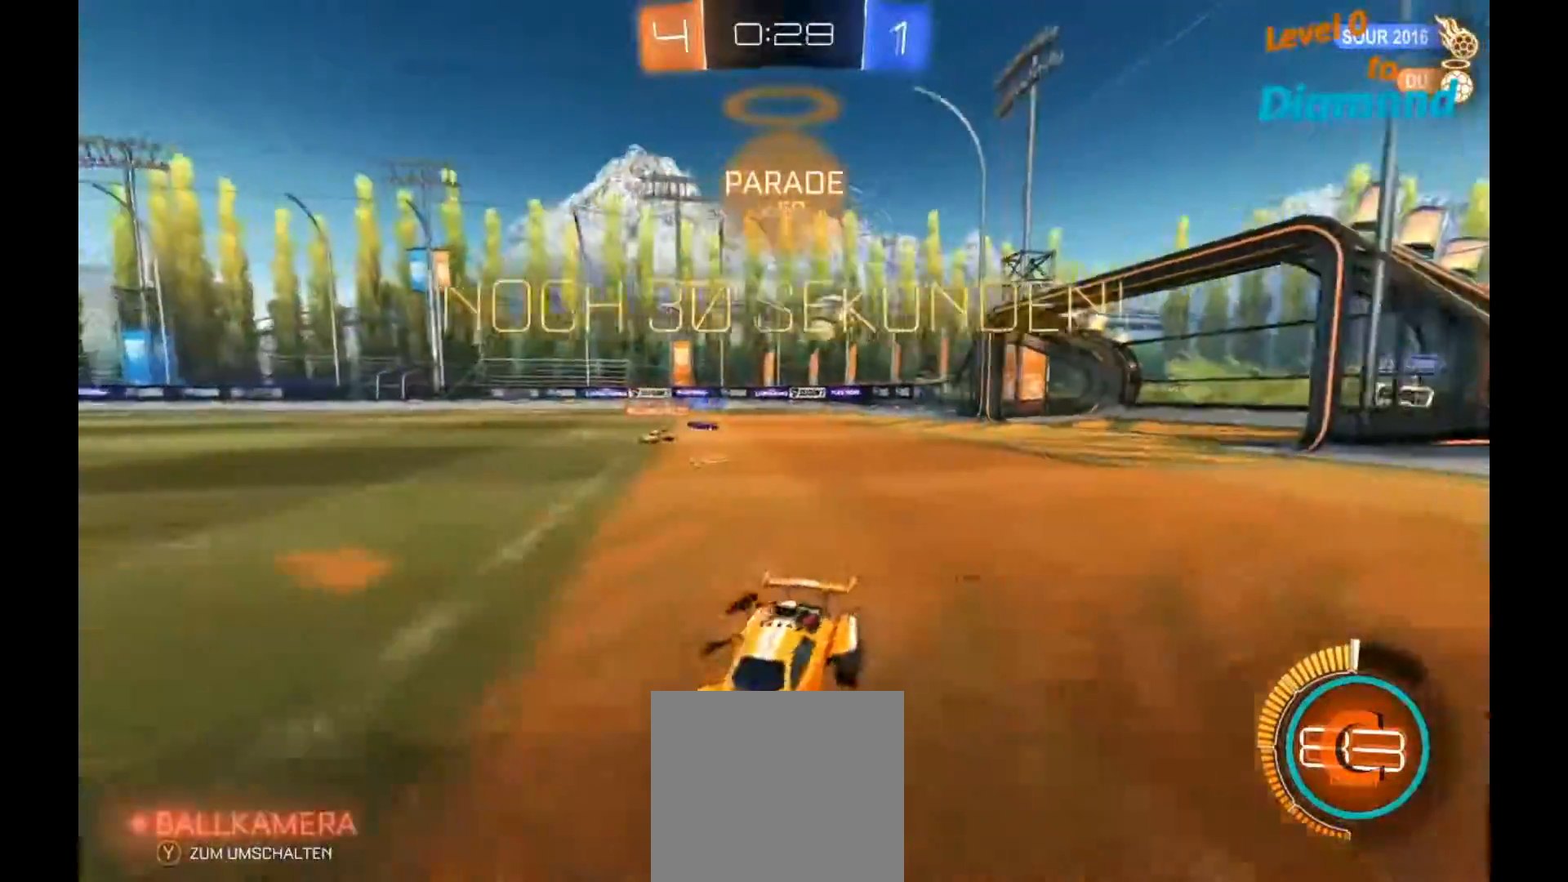
{"buttons": ["R2"], "left_stick": "left", "right_stick": "center", "events": []}
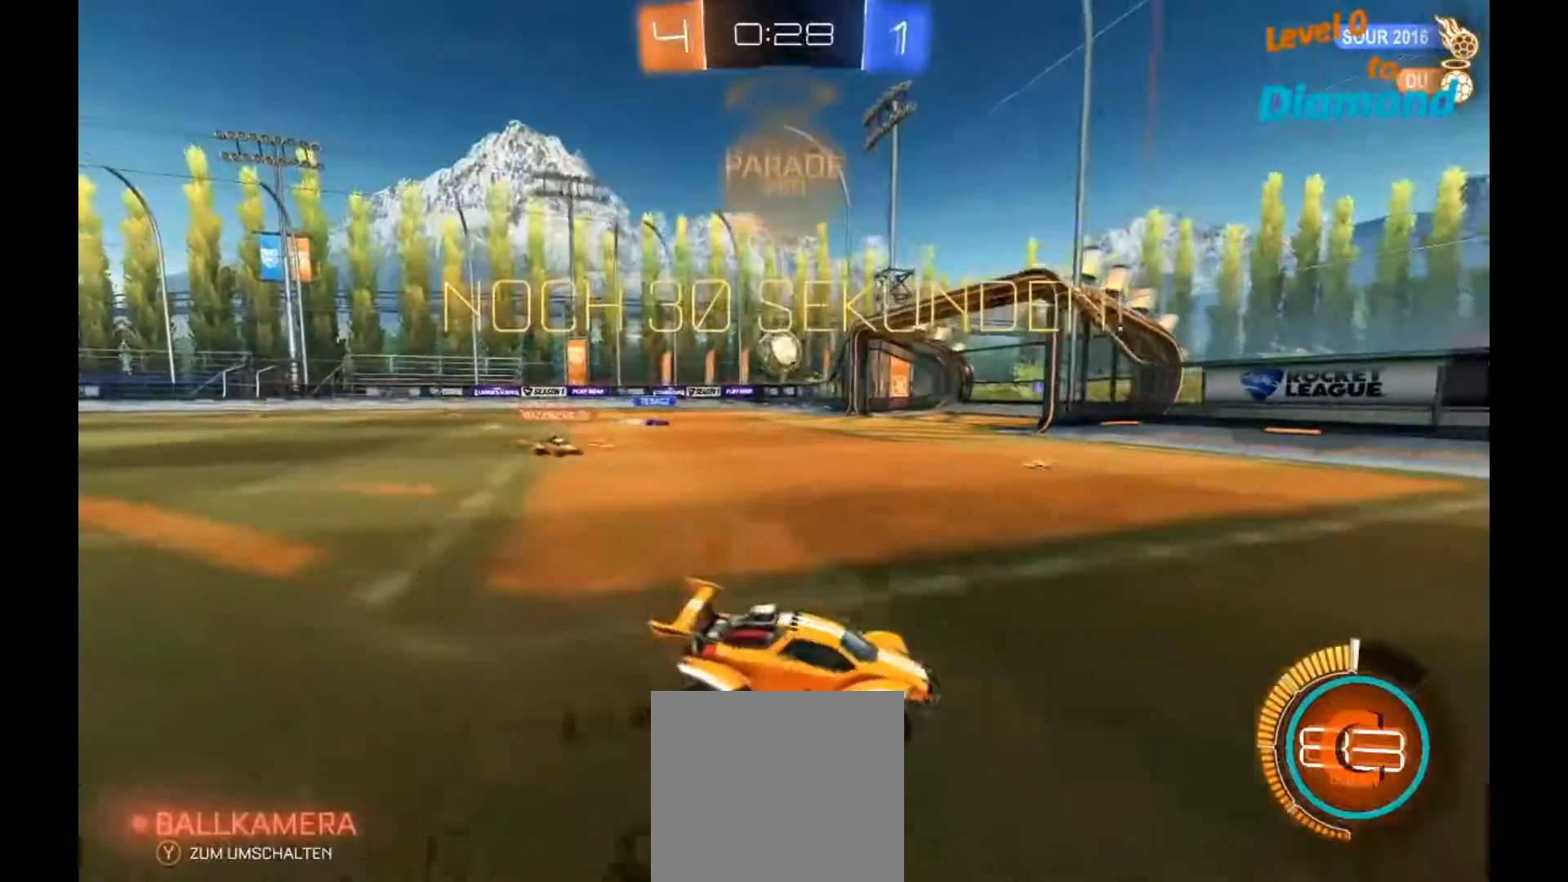
{"buttons": ["R2"], "left_stick": "left", "right_stick": "center", "events": []}
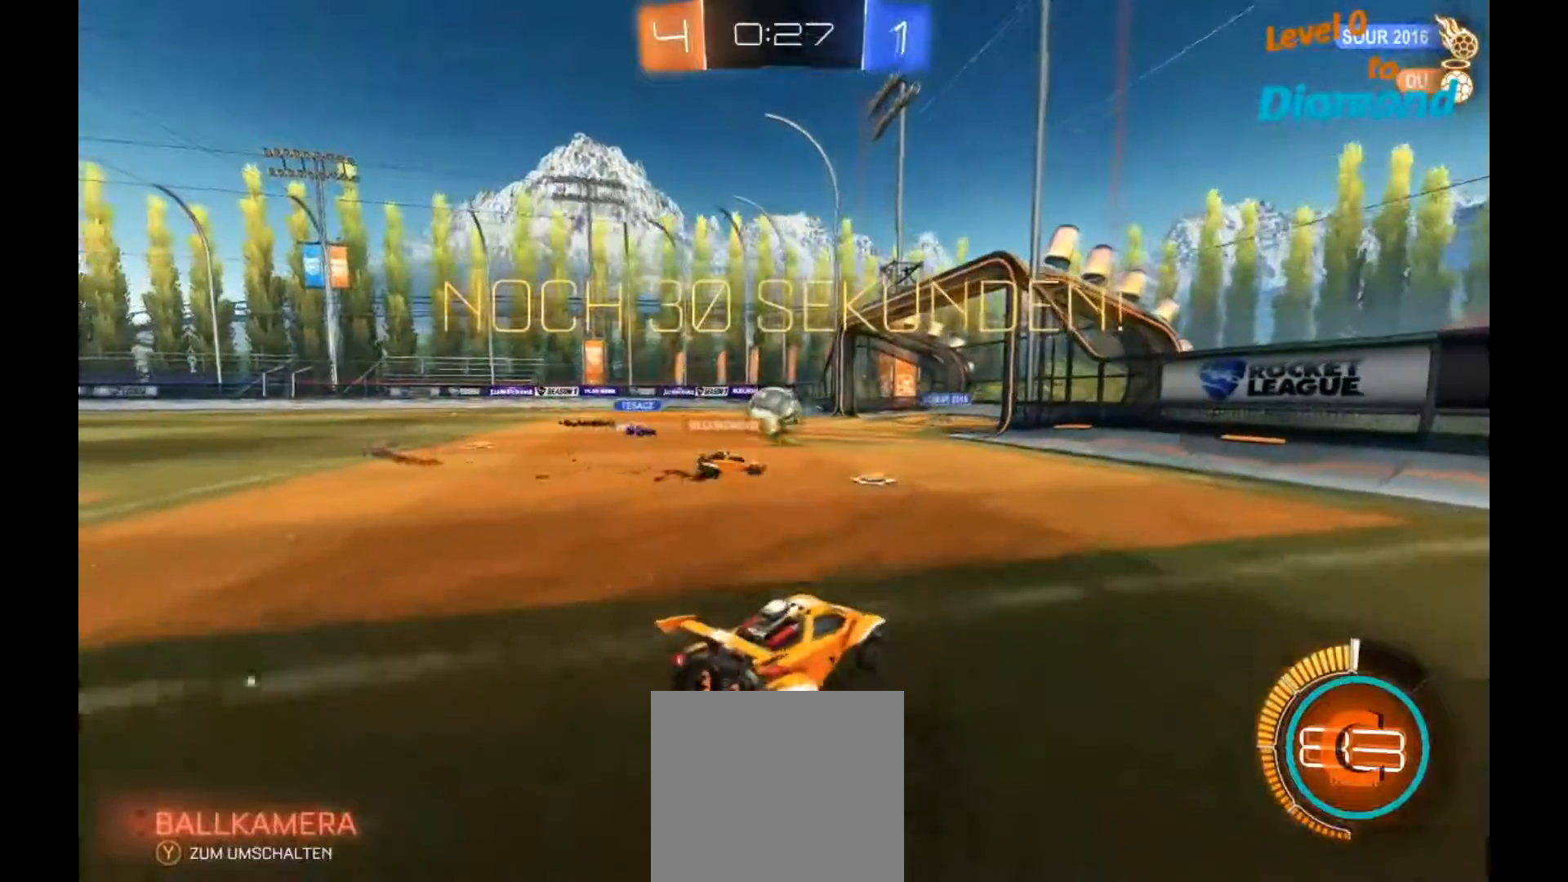
{"buttons": [], "left_stick": "right", "right_stick": "center", "events": [[267, "left_stick", "right"], [450, "R2", "up"]]}
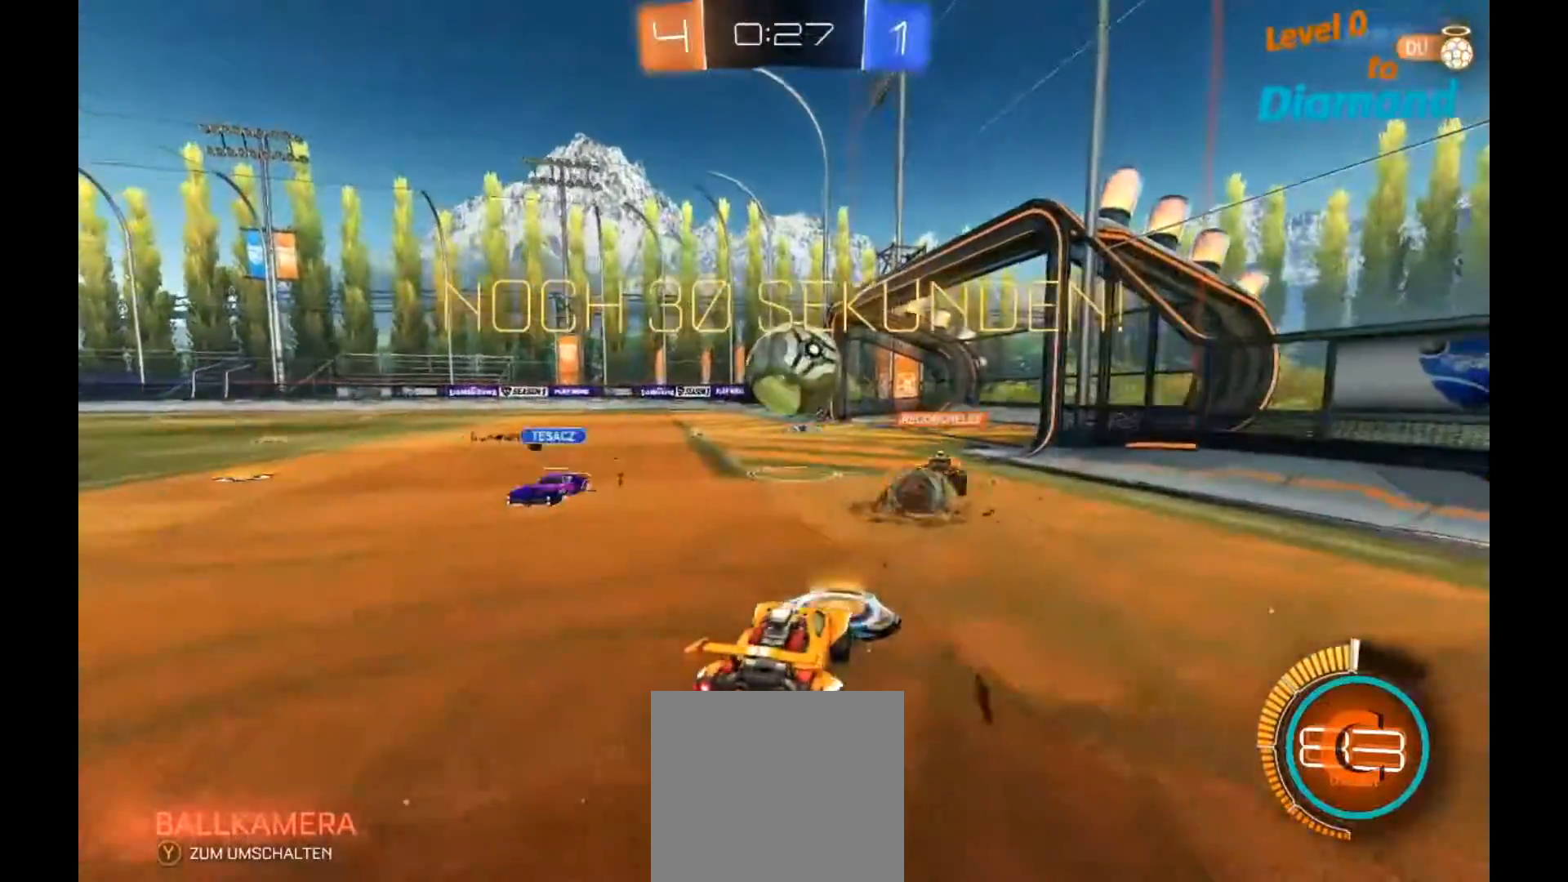
{"buttons": [], "left_stick": "center", "right_stick": "center", "events": [[150, "left_stick", "center"]]}
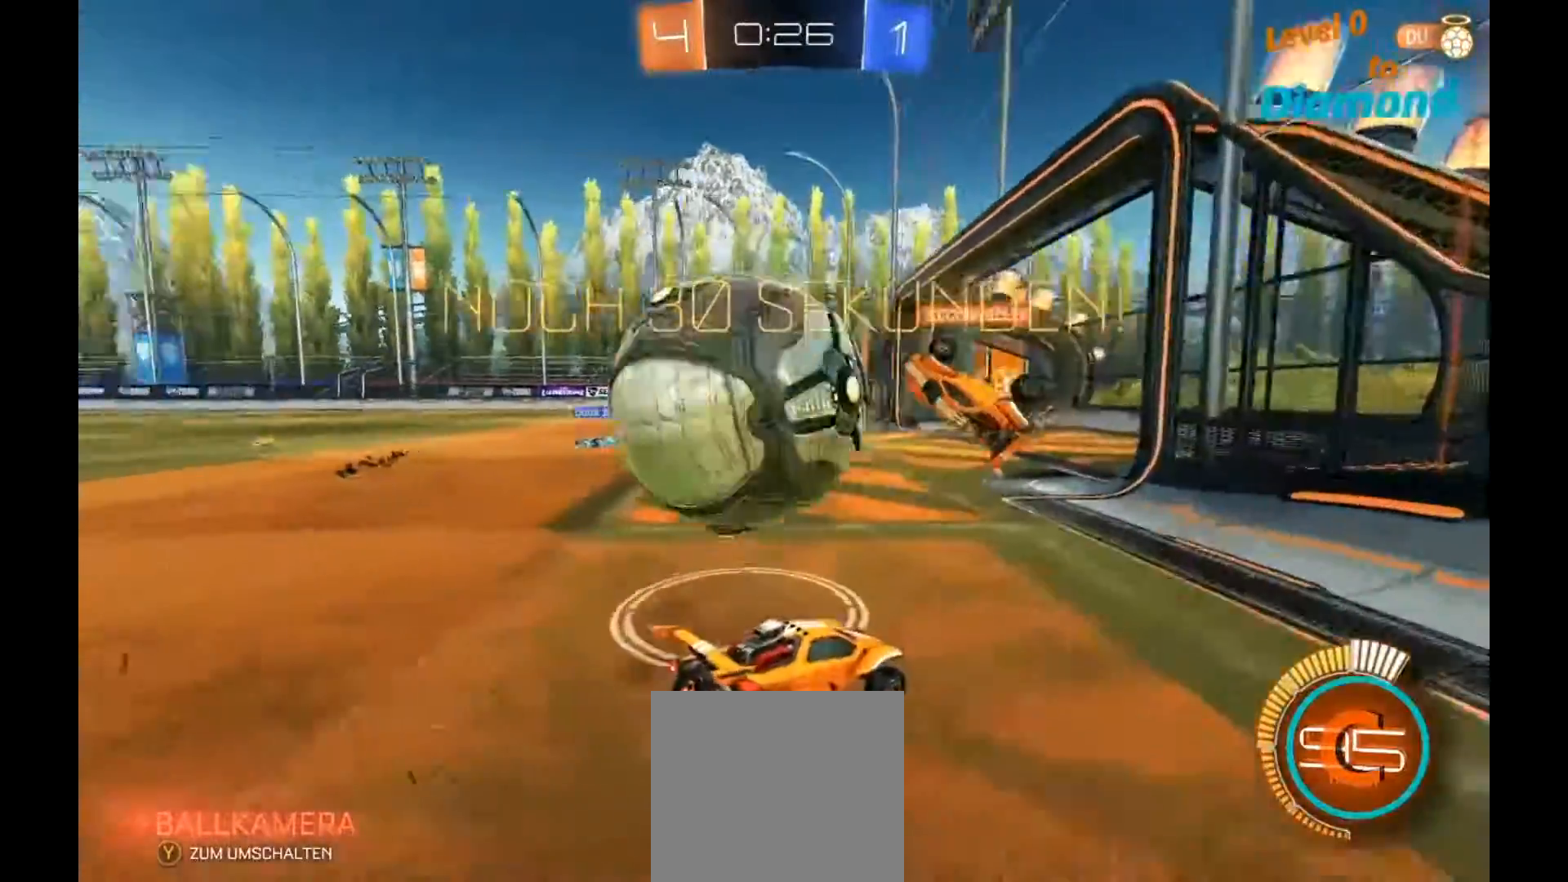
{"buttons": ["L2"], "left_stick": "left", "right_stick": "center"}
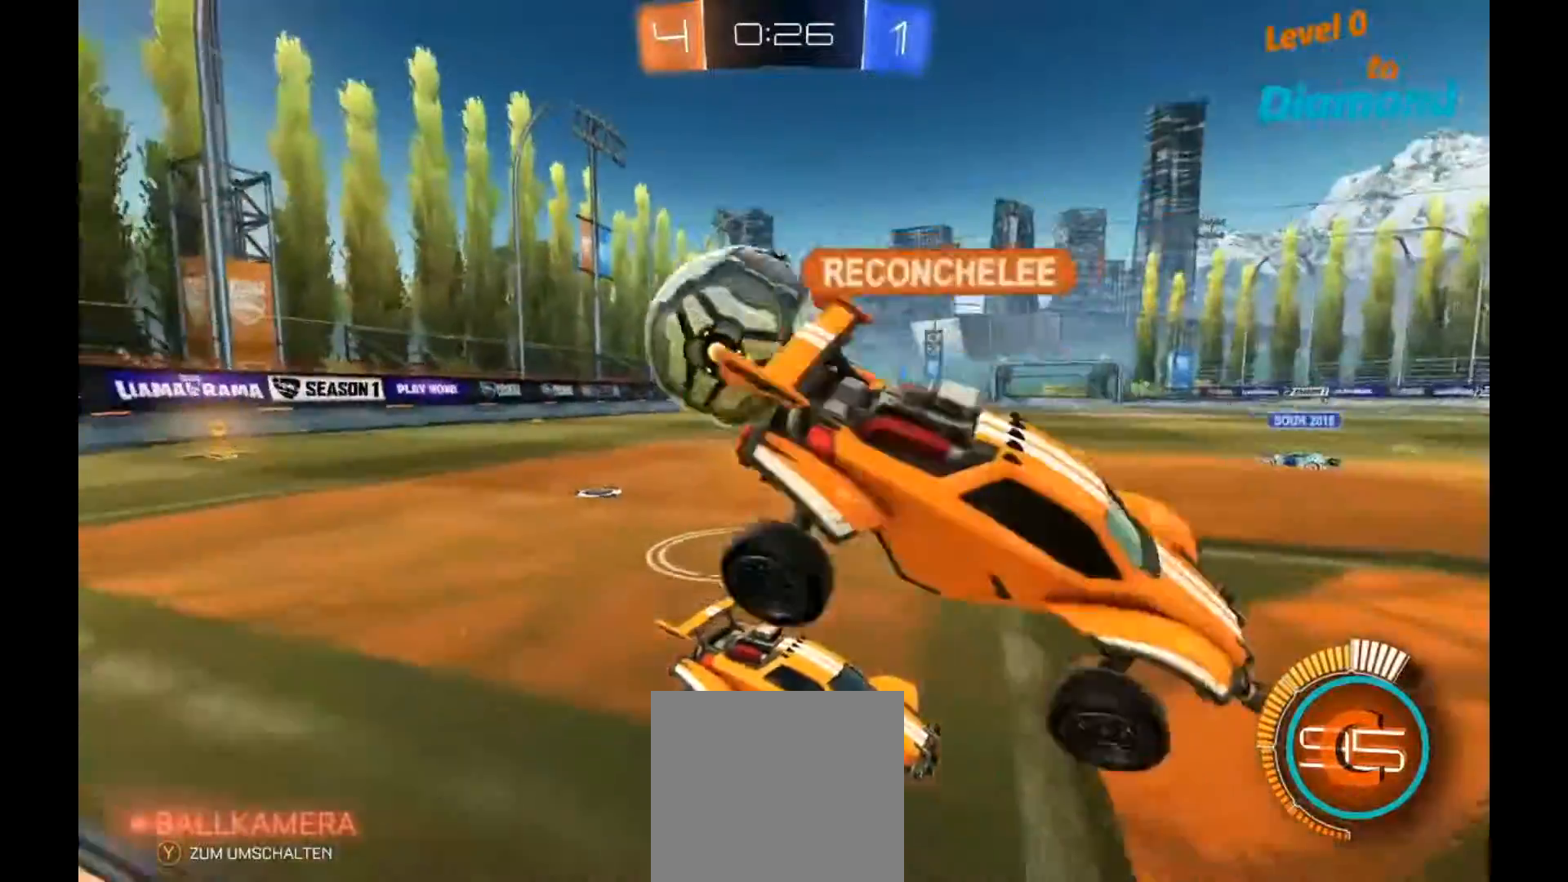
{"buttons": ["R2"], "left_stick": "left", "right_stick": "center", "events": [[150, "L2", "up"], [483, "R2", "down"]]}
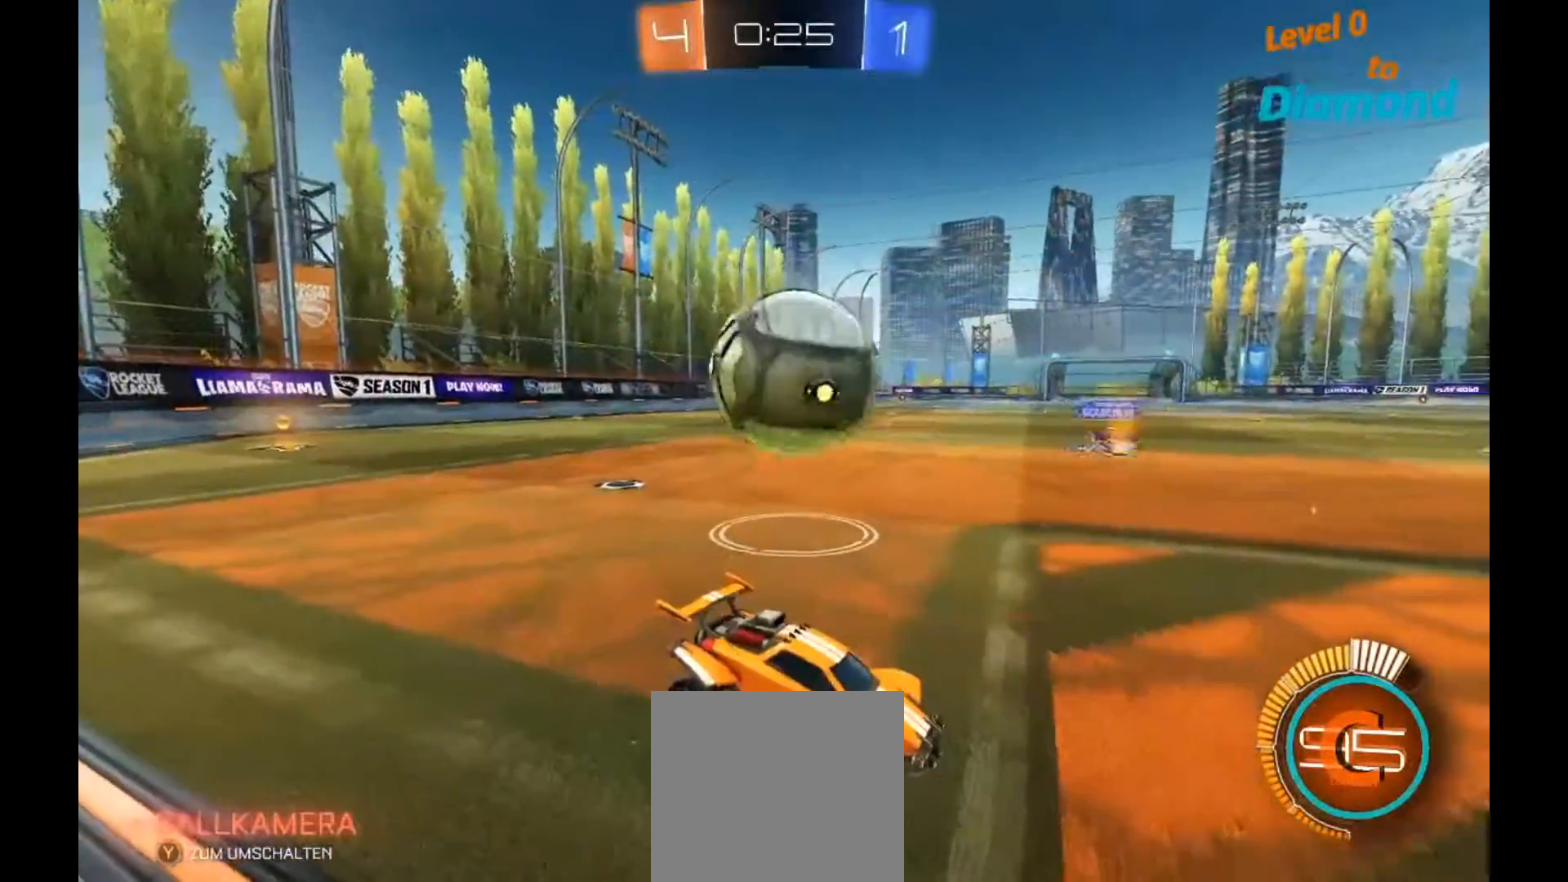
{"buttons": [], "left_stick": "right", "right_stick": "center", "events": [[183, "R2", "up"], [200, "L2", "down"], [300, "left_stick", "center"], [350, "left_stick", "right"], [500, "L2", "up"]]}
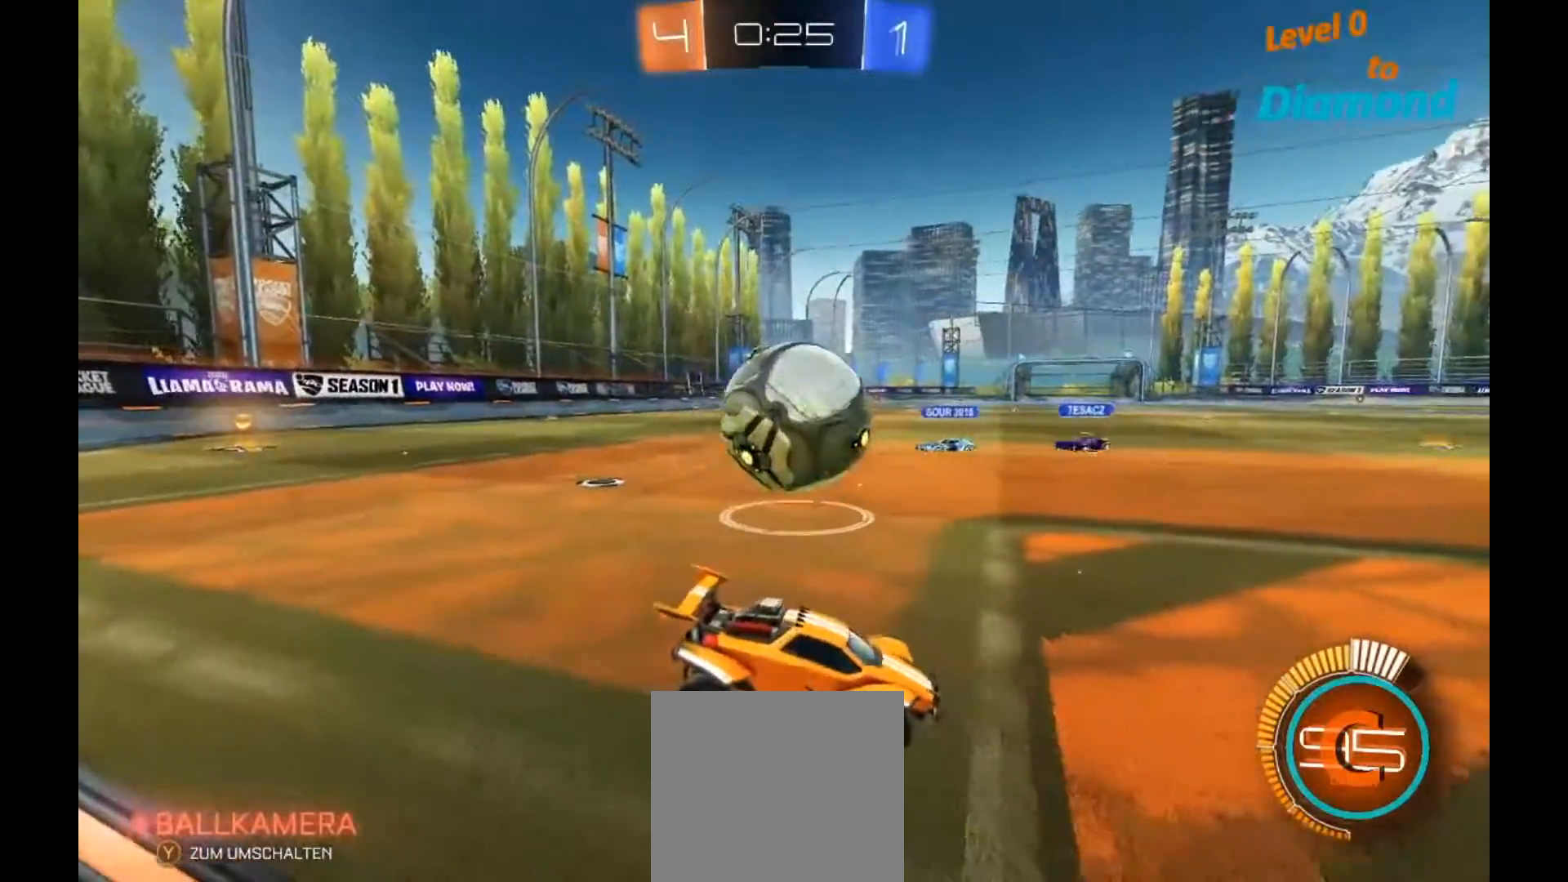
{"buttons": ["A", "R2"], "left_stick": "left", "right_stick": "center", "events": [[17, "R2", "down"], [17, "left_stick", "center"], [83, "left_stick", "left"], [283, "A", "down"], [333, "A", "up"], [433, "A", "down"]]}
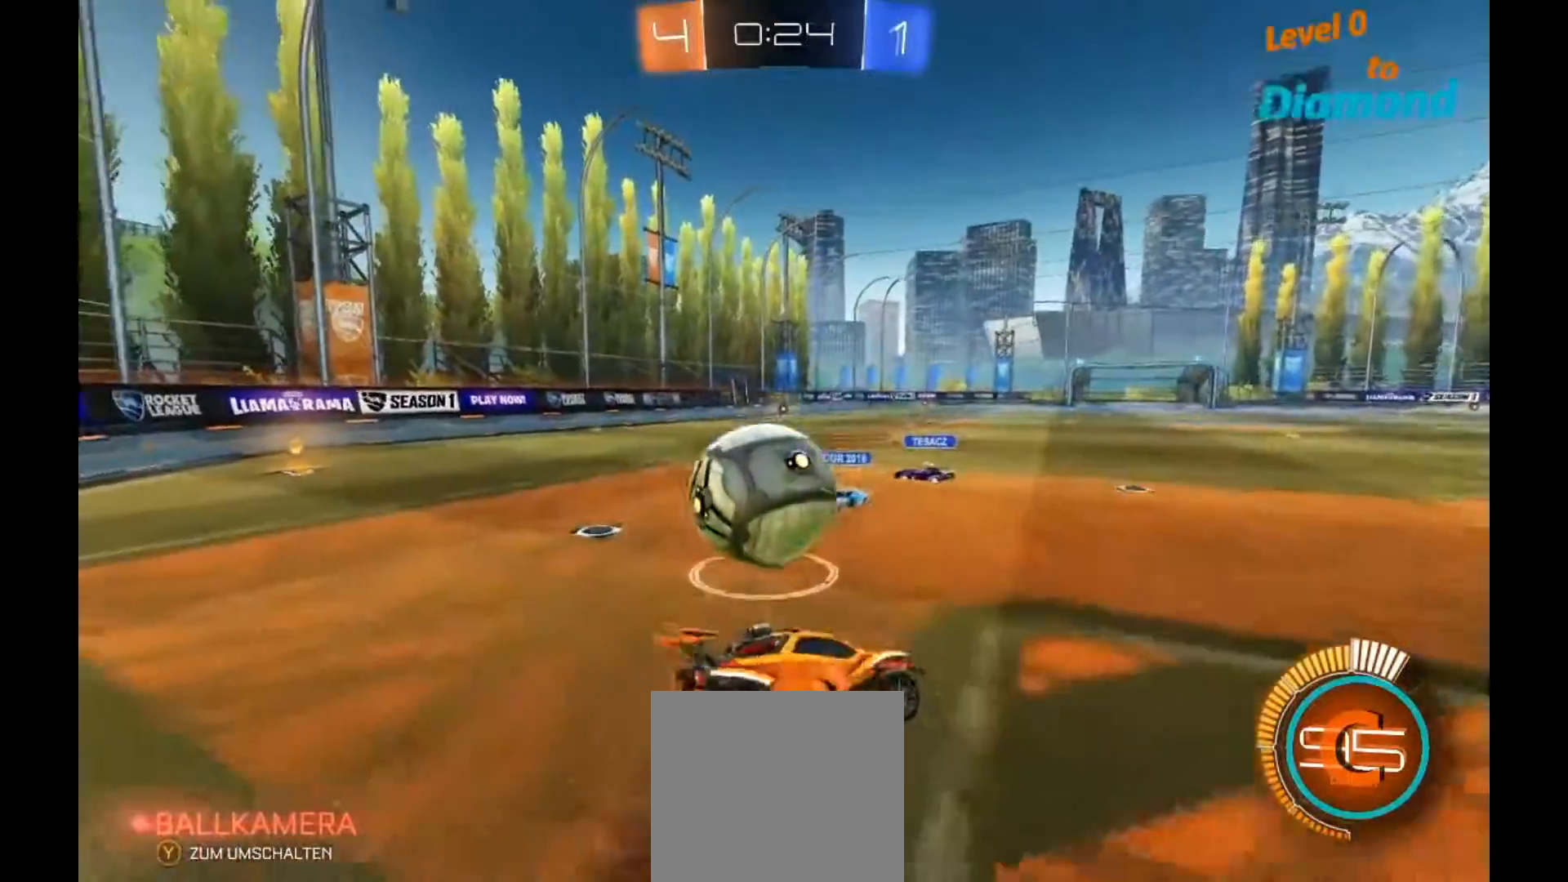
{"buttons": ["R2"], "left_stick": "center", "right_stick": "center", "events": [[100, "A", "up"], [267, "left_stick", "center"]]}
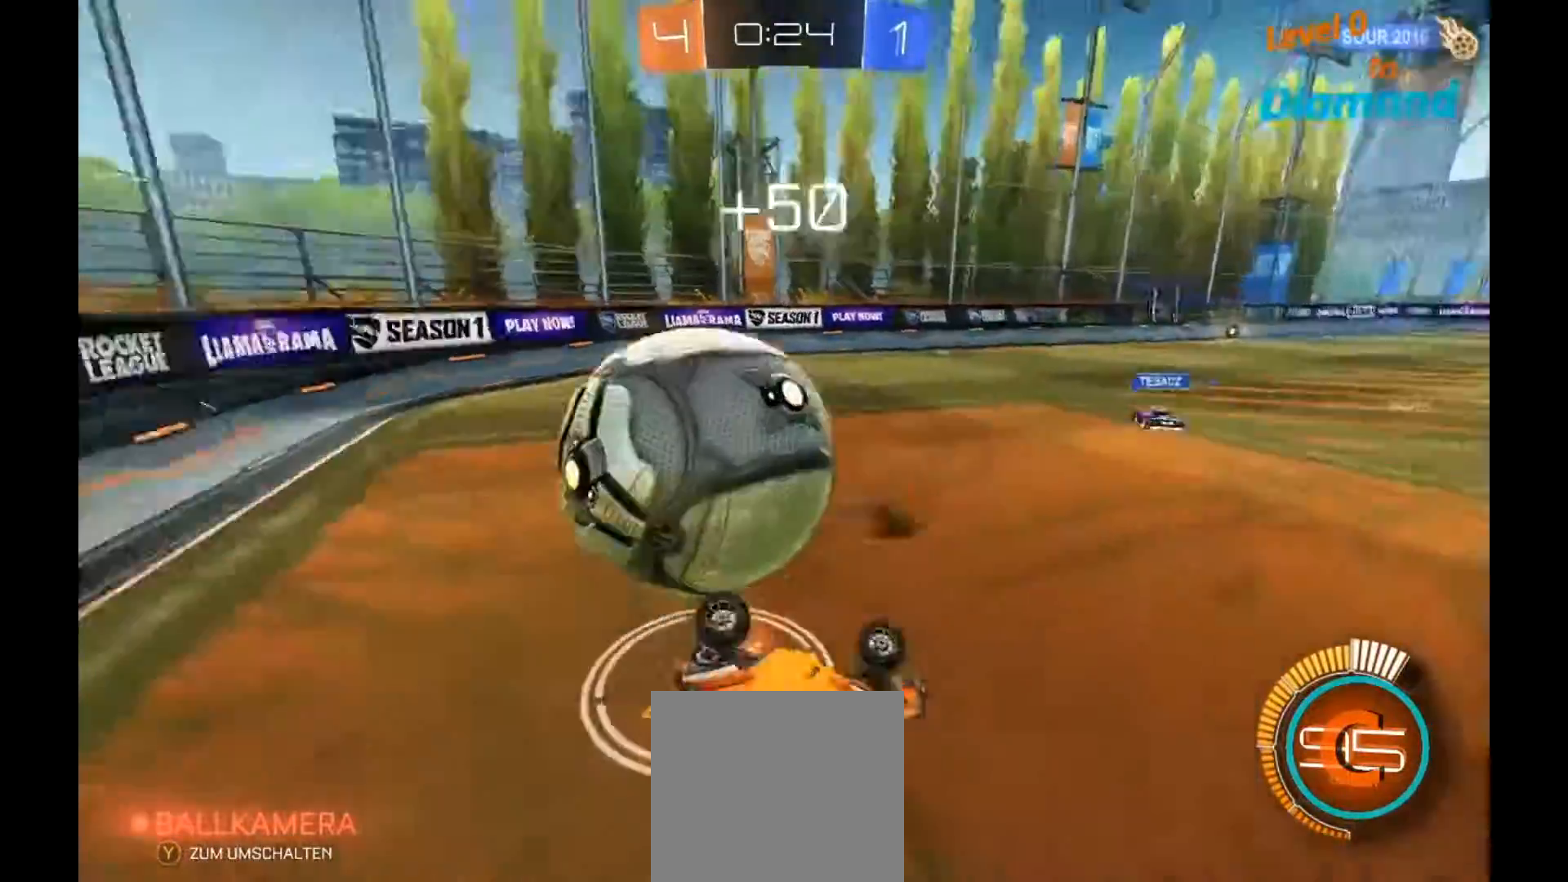
{"buttons": ["R2"], "left_stick": "center", "right_stick": "center", "events": [[200, "R2", "up"], [217, "left_stick", "left"], [317, "left_stick", "center"], [467, "R2", "down"]]}
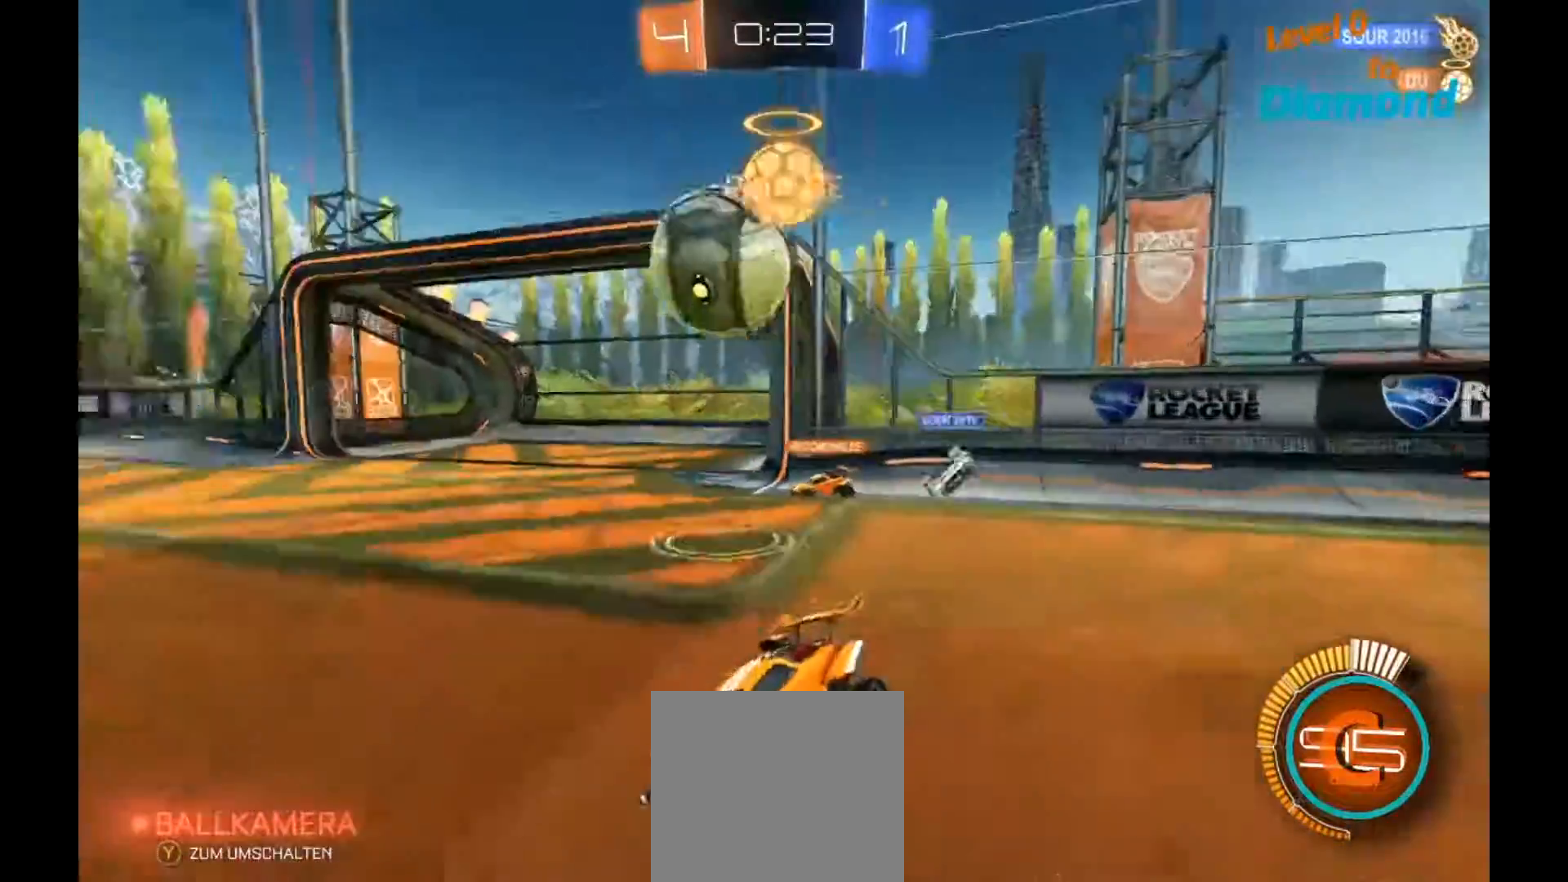
{"buttons": ["R2"], "left_stick": "right", "right_stick": "center", "events": [[17, "left_stick", "right"], [233, "L1", "down"], [333, "L1", "up"]]}
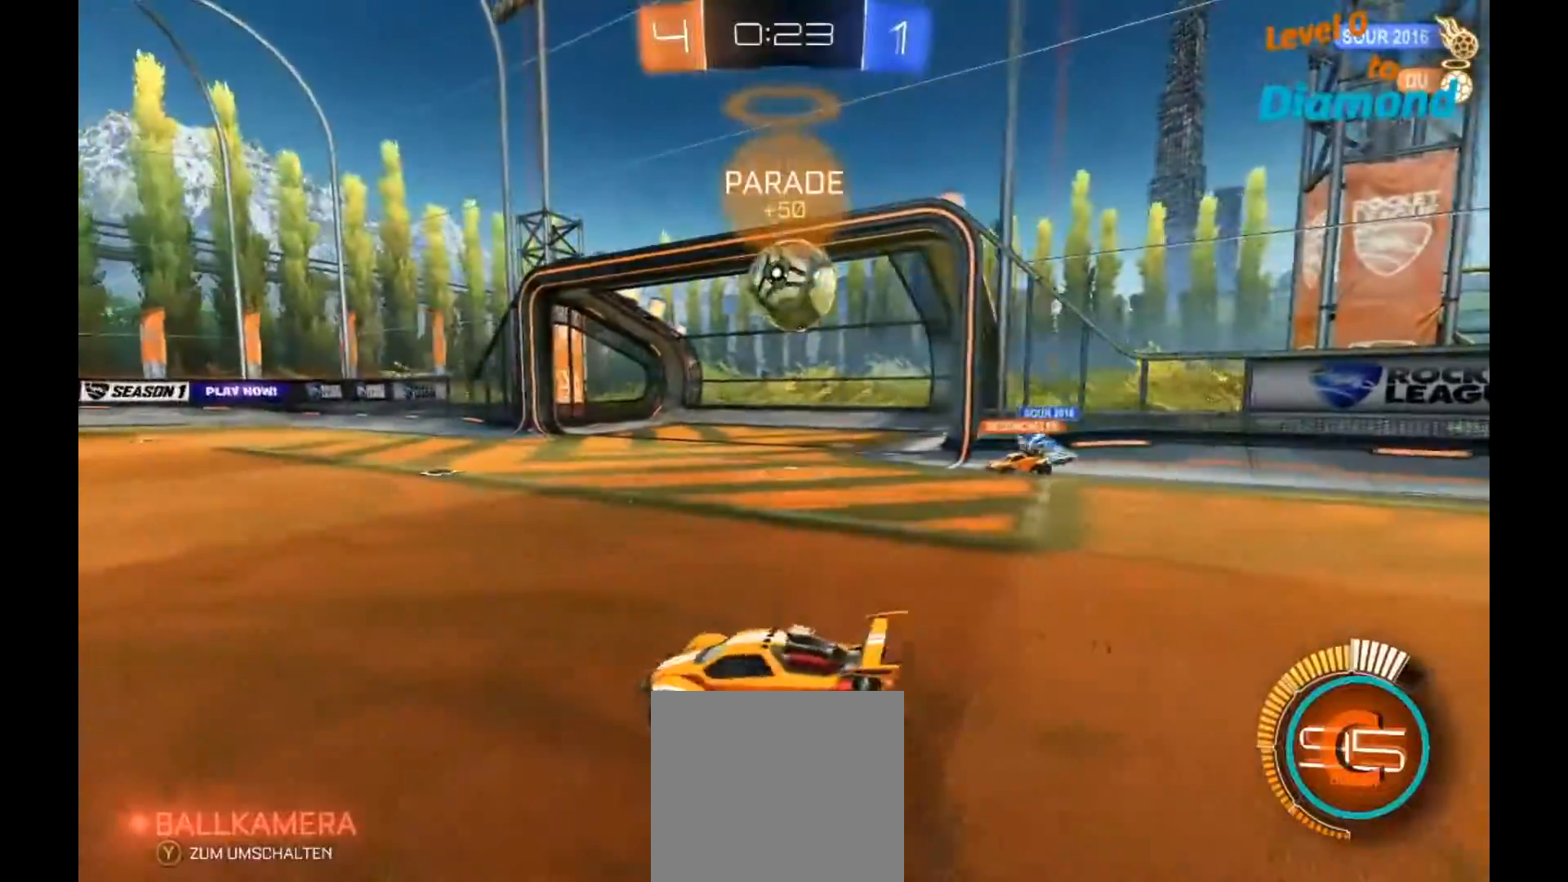
{"buttons": ["B", "R2"], "left_stick": "right", "right_stick": "center", "events": [[450, "B", "down"]]}
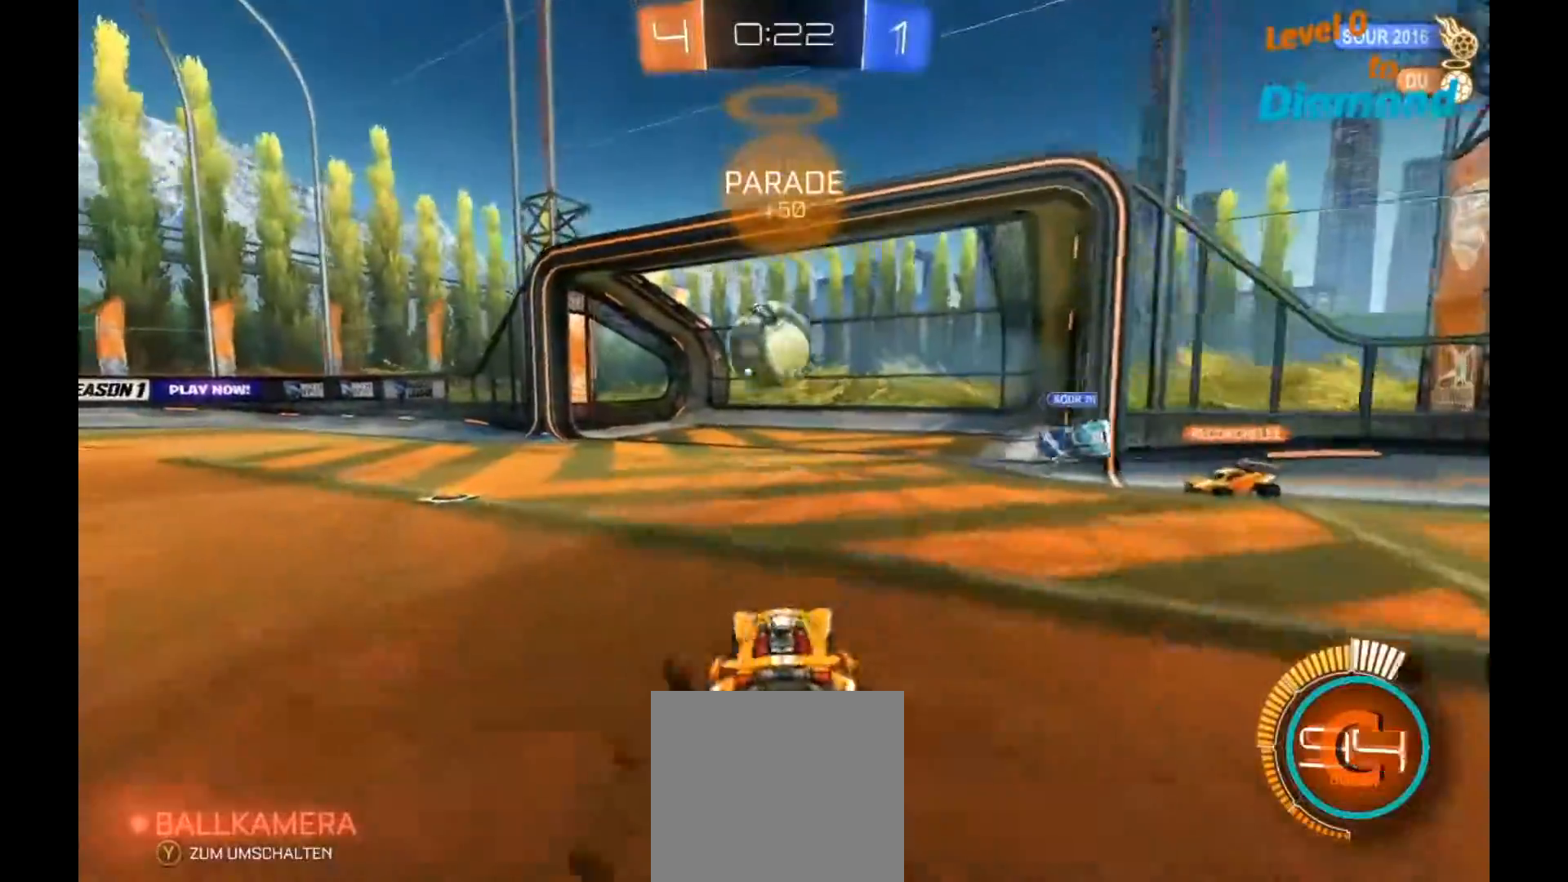
{"buttons": ["B", "R2"], "left_stick": "left", "right_stick": "center", "events": [[67, "left_stick", "center"], [233, "left_stick", "left"]]}
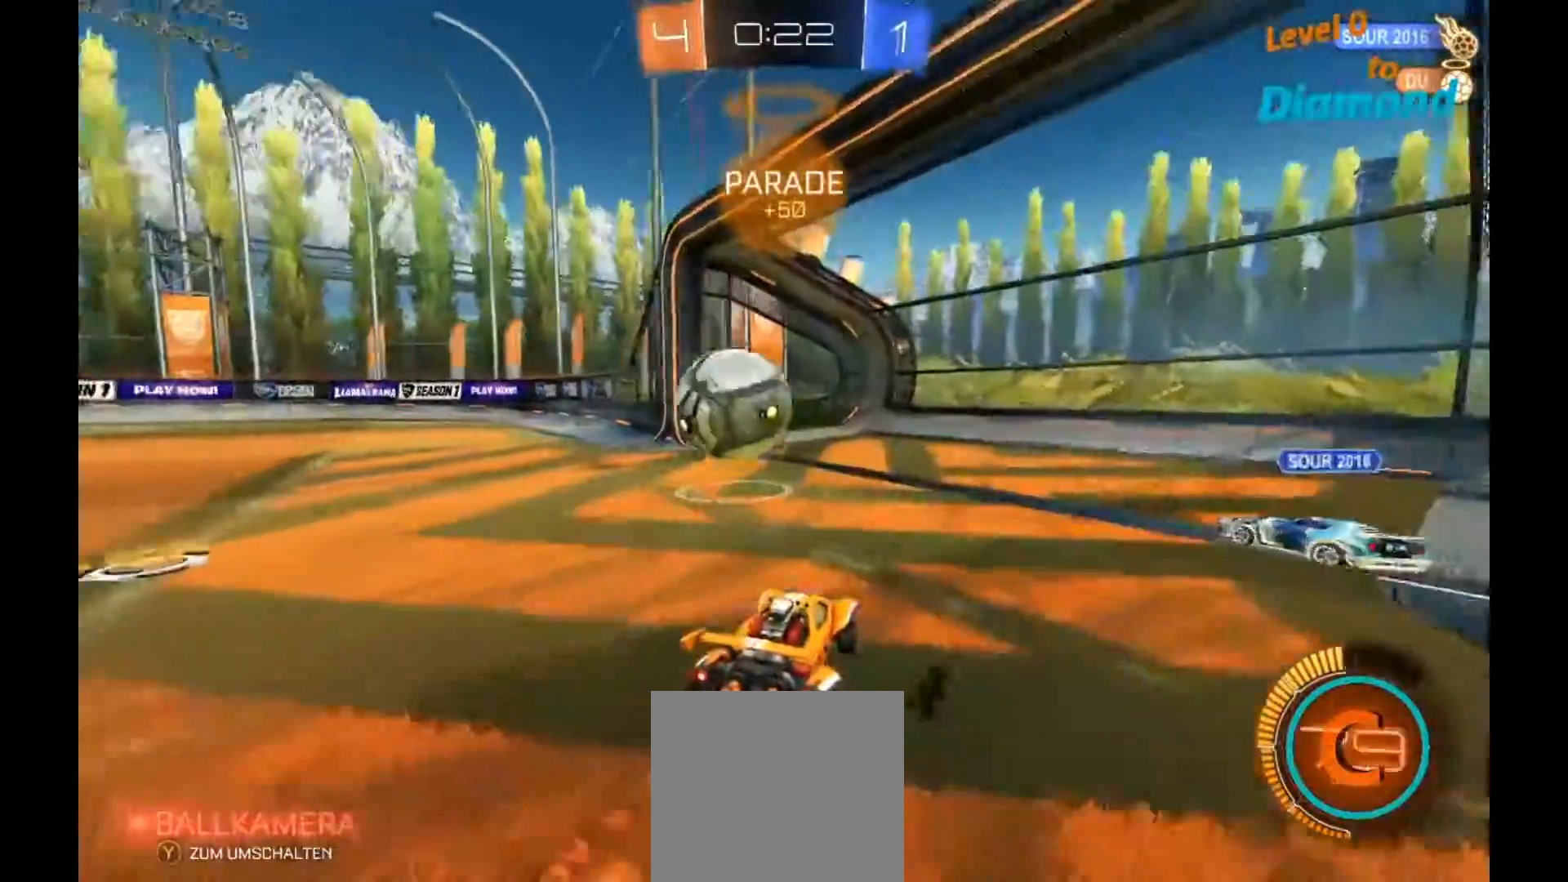
{"buttons": ["A", "L1", "R2"], "left_stick": "left", "right_stick": "center", "events": [[50, "A", "down"], [100, "left_stick", "down"], [167, "left_stick", "right"], [183, "A", "up"], [217, "L1", "down"], [267, "left_stick", "up-left"], [350, "A", "down"], [450, "left_stick", "left"], [483, "B", "up"]]}
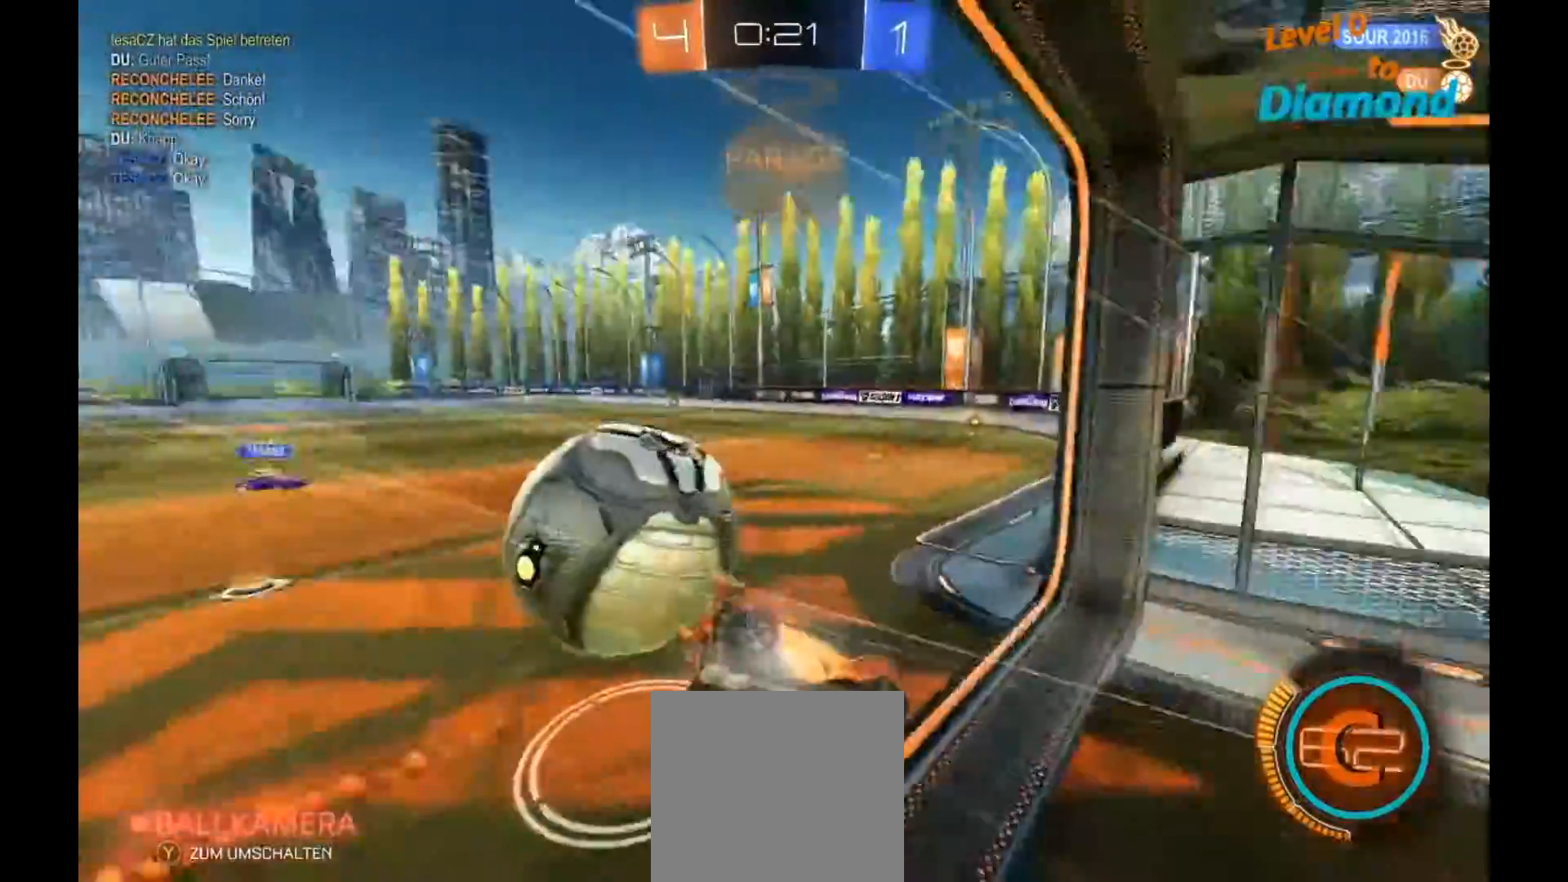
{"buttons": [], "left_stick": "center", "right_stick": "center", "events": [[17, "A", "up"], [17, "L1", "up"], [83, "R2", "up"], [167, "left_stick", "center"]]}
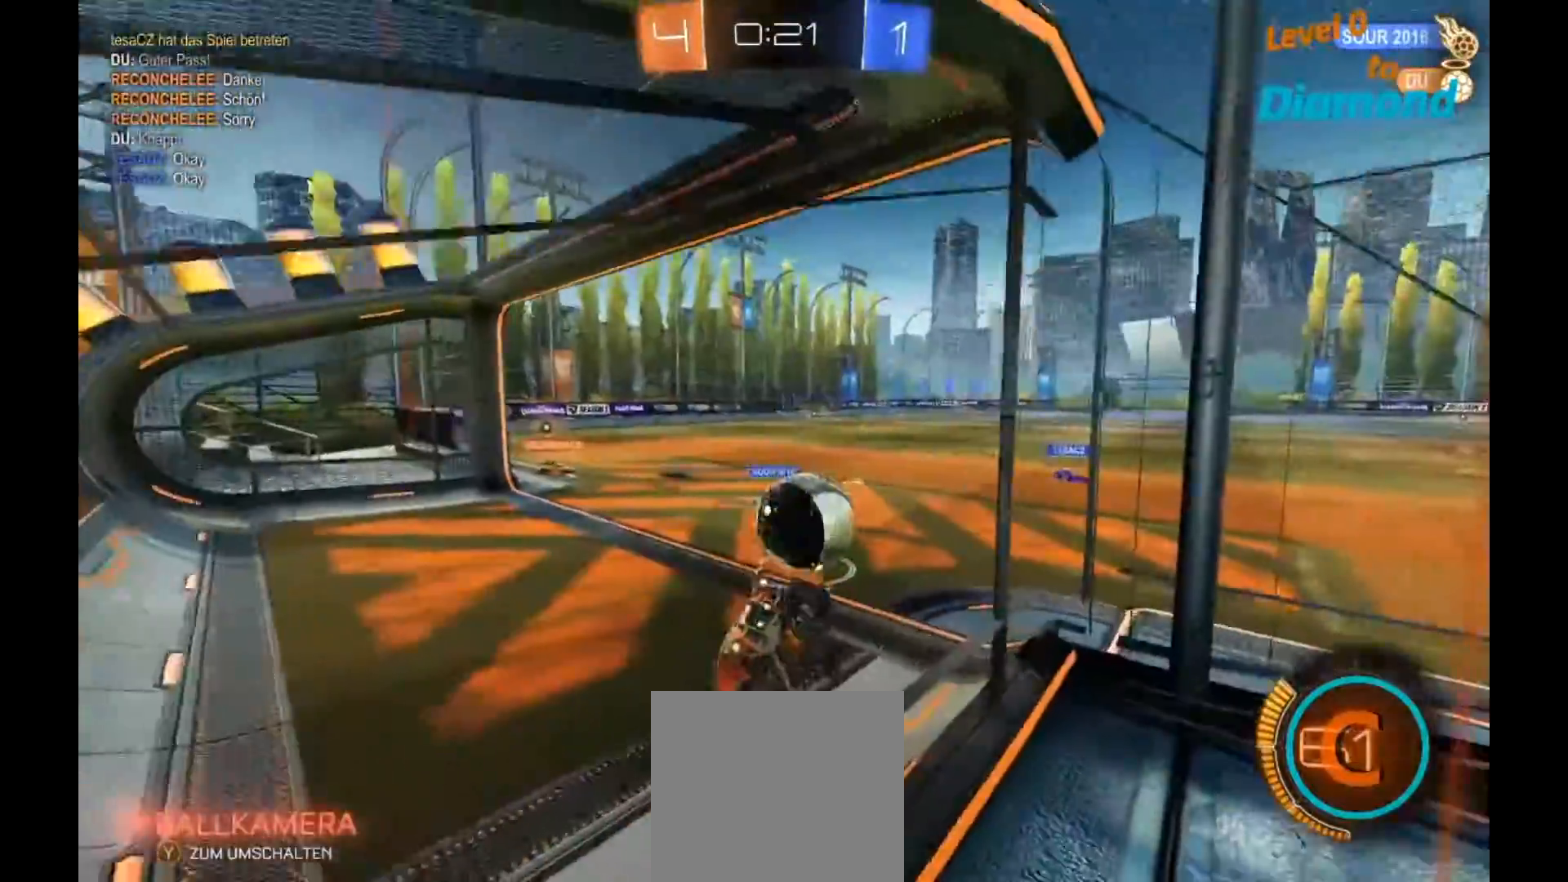
{"buttons": ["L2"], "left_stick": "left", "right_stick": "center", "events": [[100, "L2", "down"], [367, "left_stick", "left"]]}
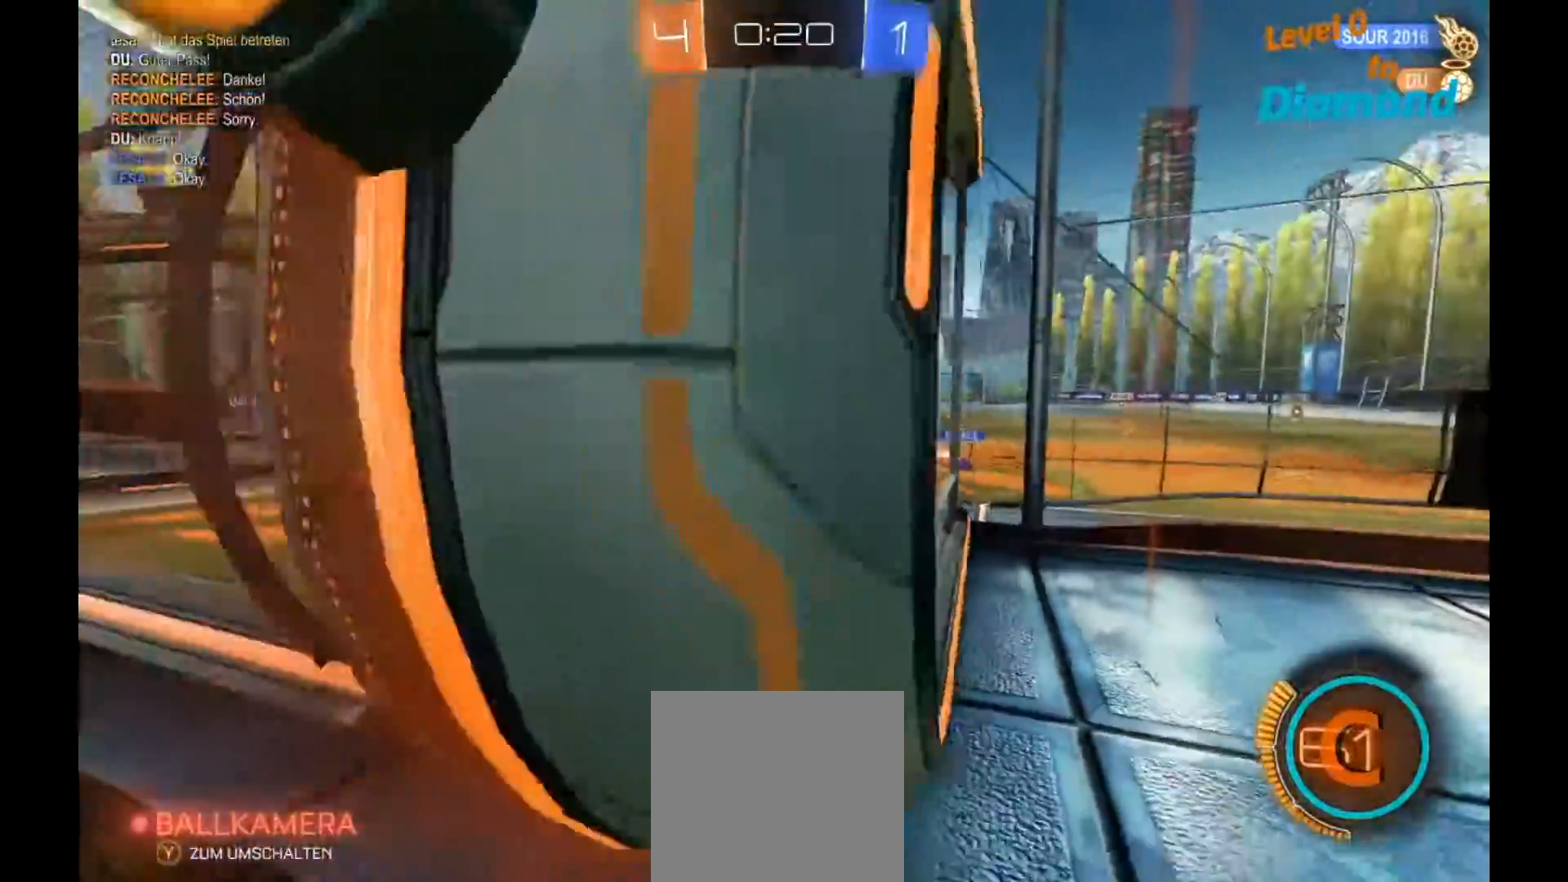
{"buttons": ["R2"], "left_stick": "left", "right_stick": "center", "events": [[33, "left_stick", "center"], [117, "L2", "up"], [167, "R2", "down"], [450, "left_stick", "left"]]}
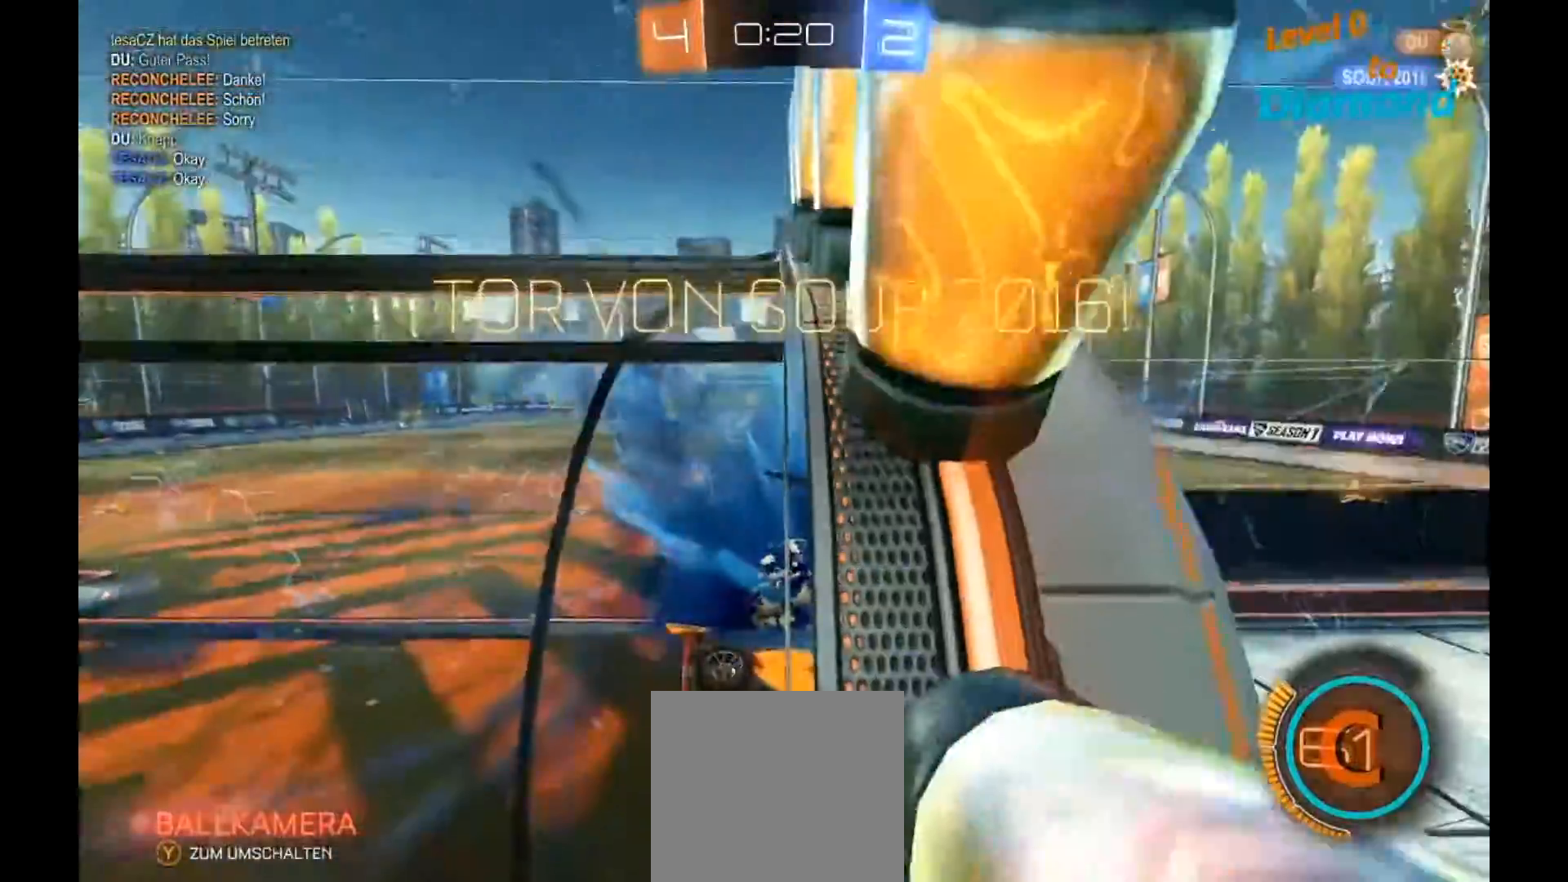
{"buttons": [], "left_stick": "center", "right_stick": "center", "events": [[67, "R2", "up"], [83, "left_stick", "center"]]}
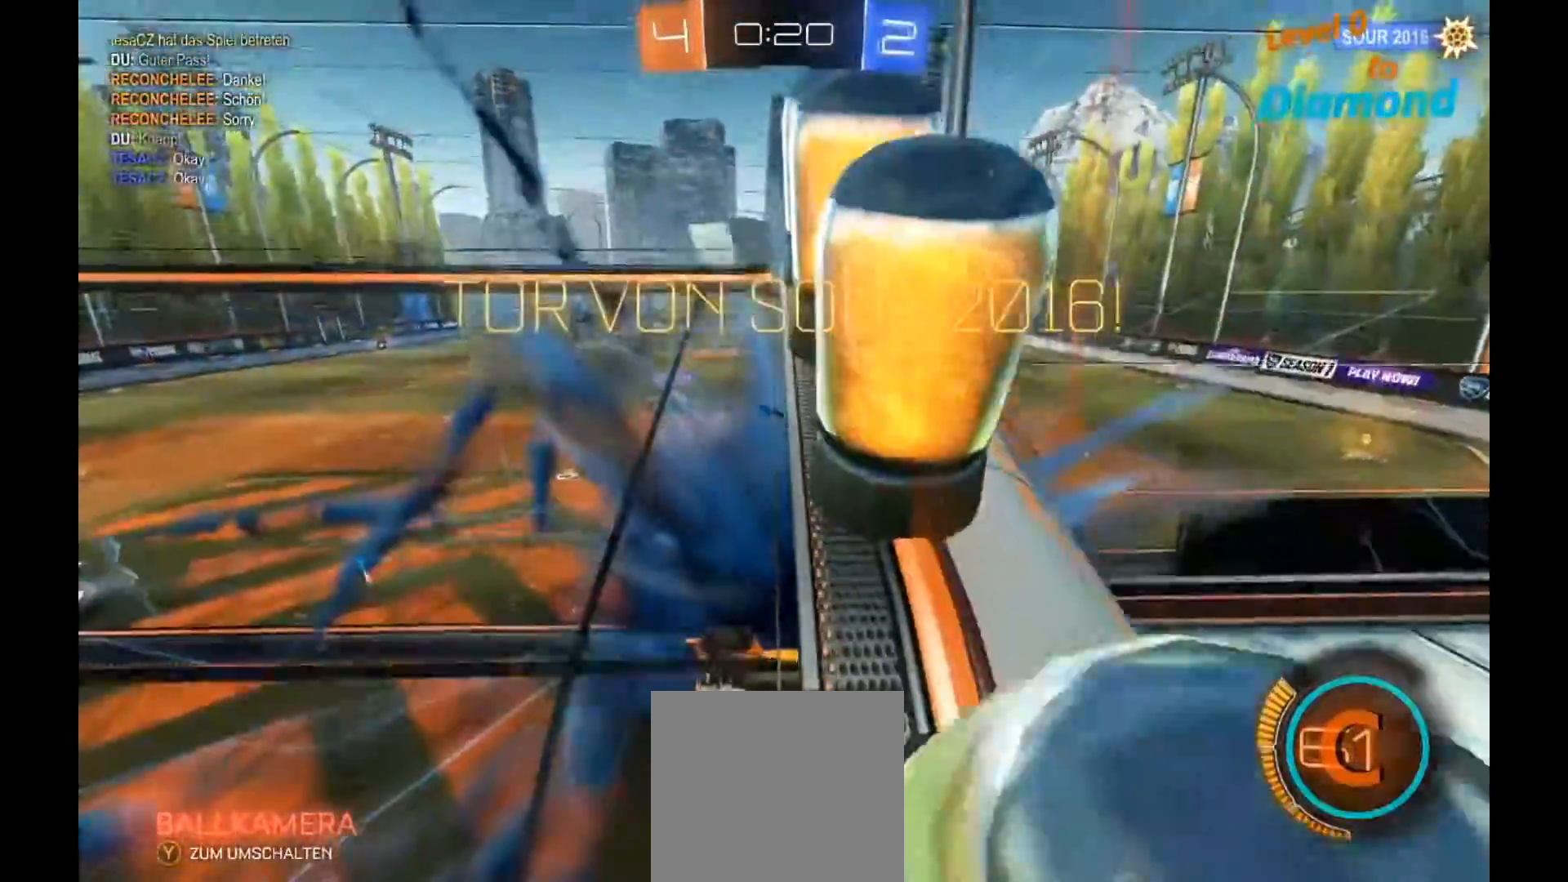
{"buttons": [], "left_stick": "center", "right_stick": "center", "events": []}
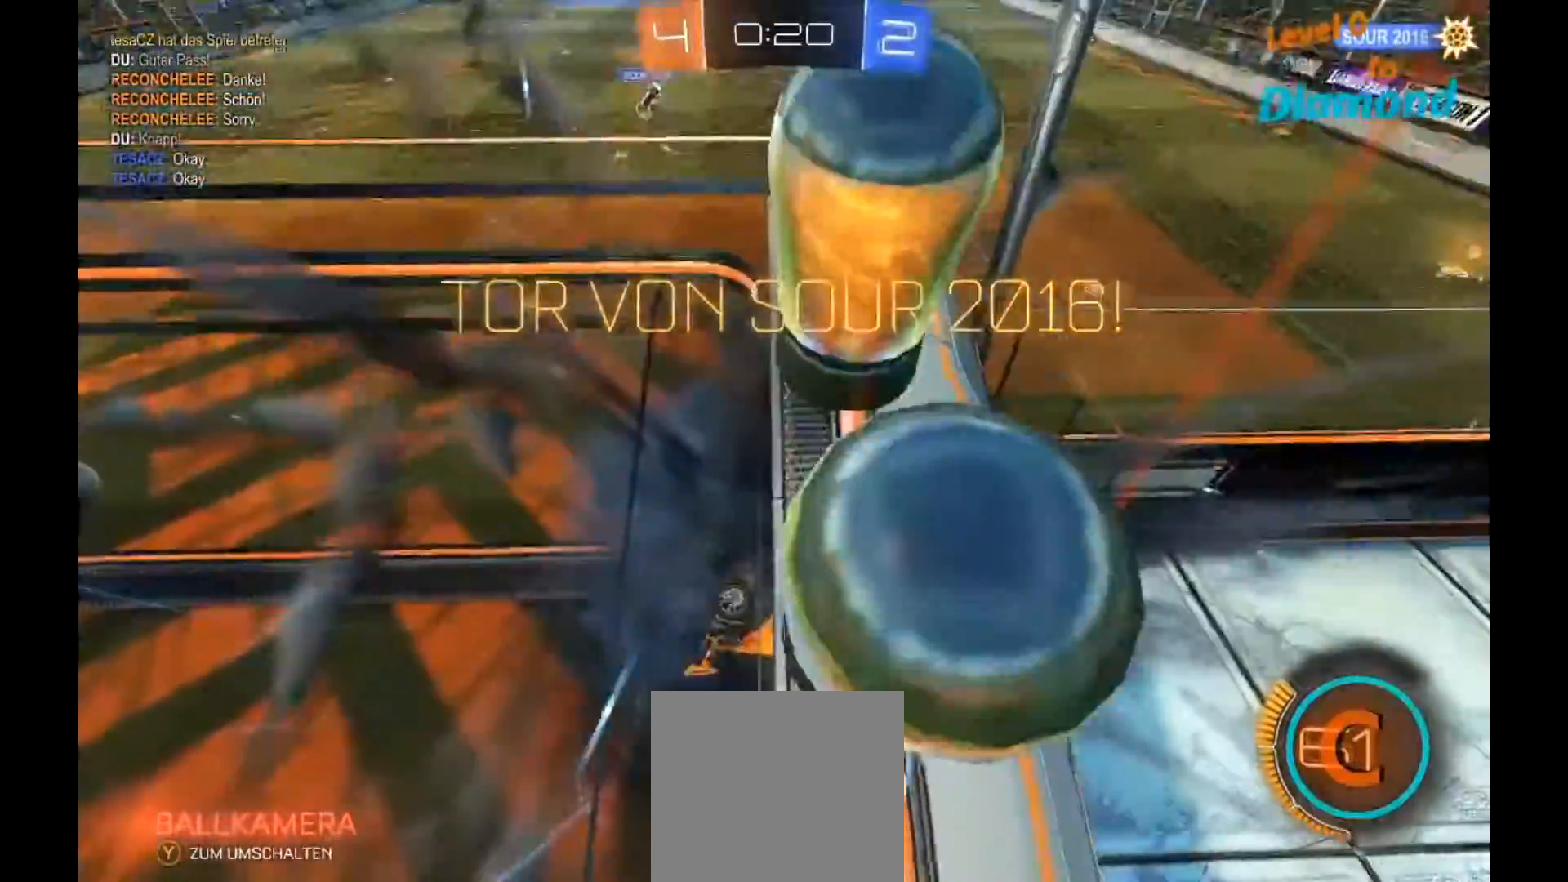
{"buttons": [], "left_stick": "center", "right_stick": "center", "events": []}
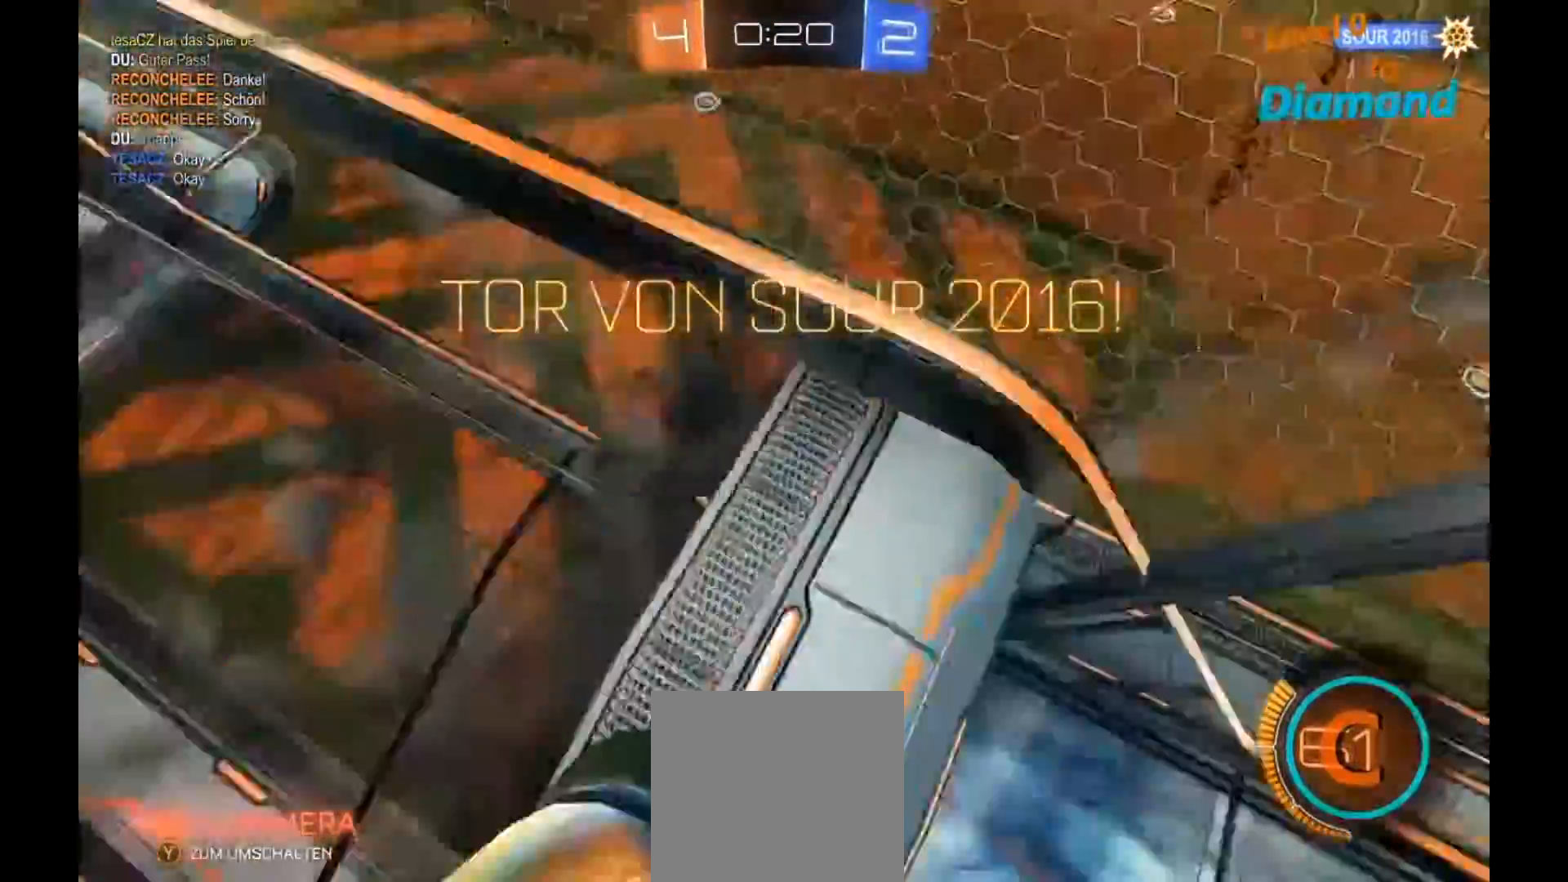
{"buttons": [], "left_stick": "center", "right_stick": "center", "events": []}
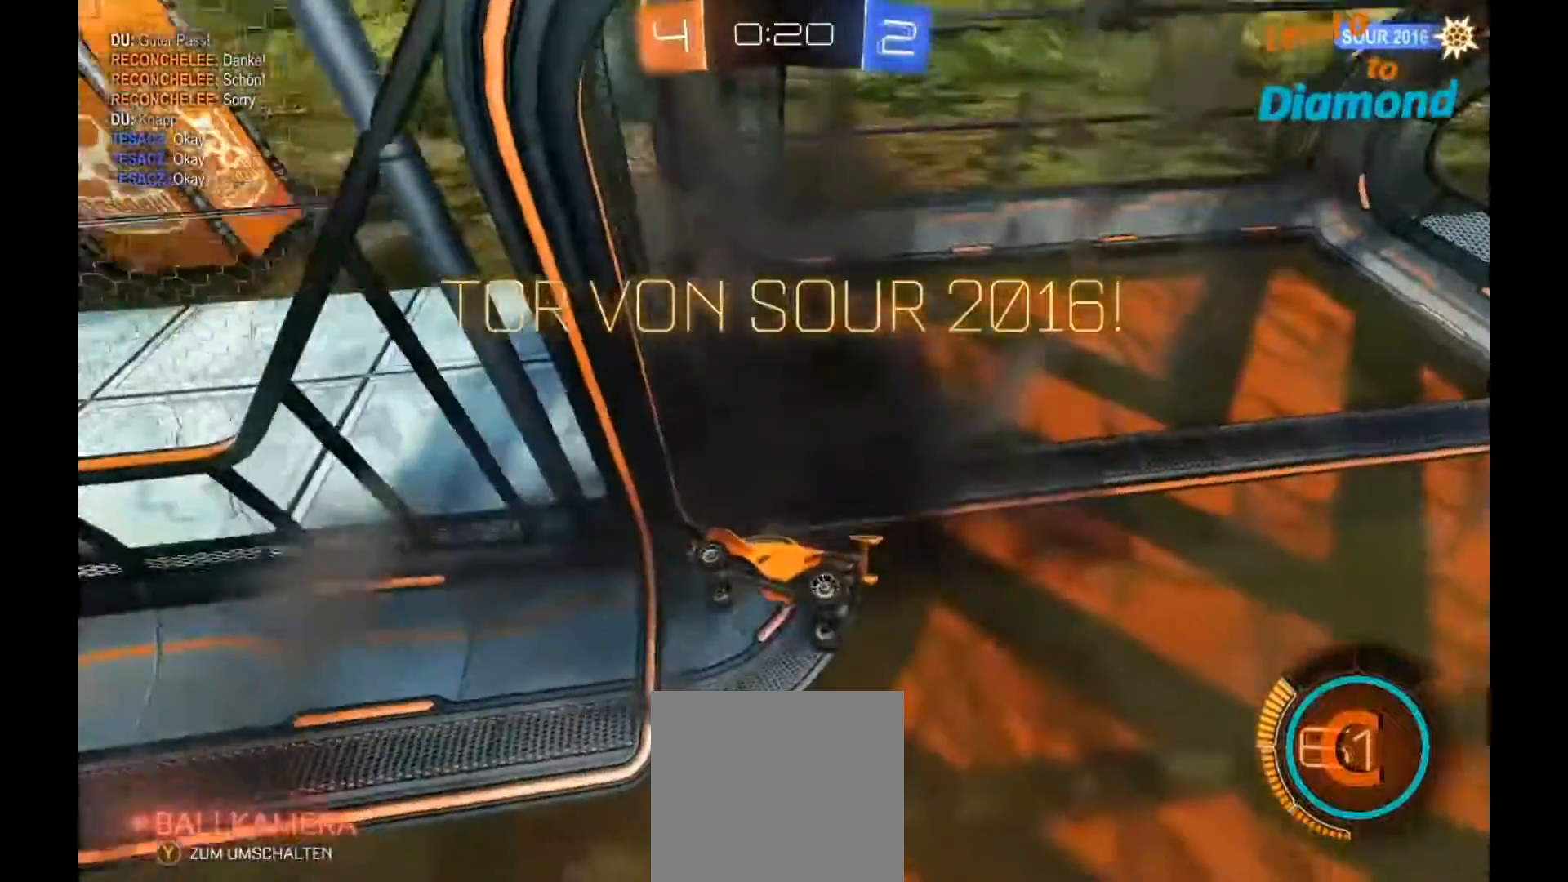
{"buttons": [], "left_stick": "center", "right_stick": "center", "events": []}
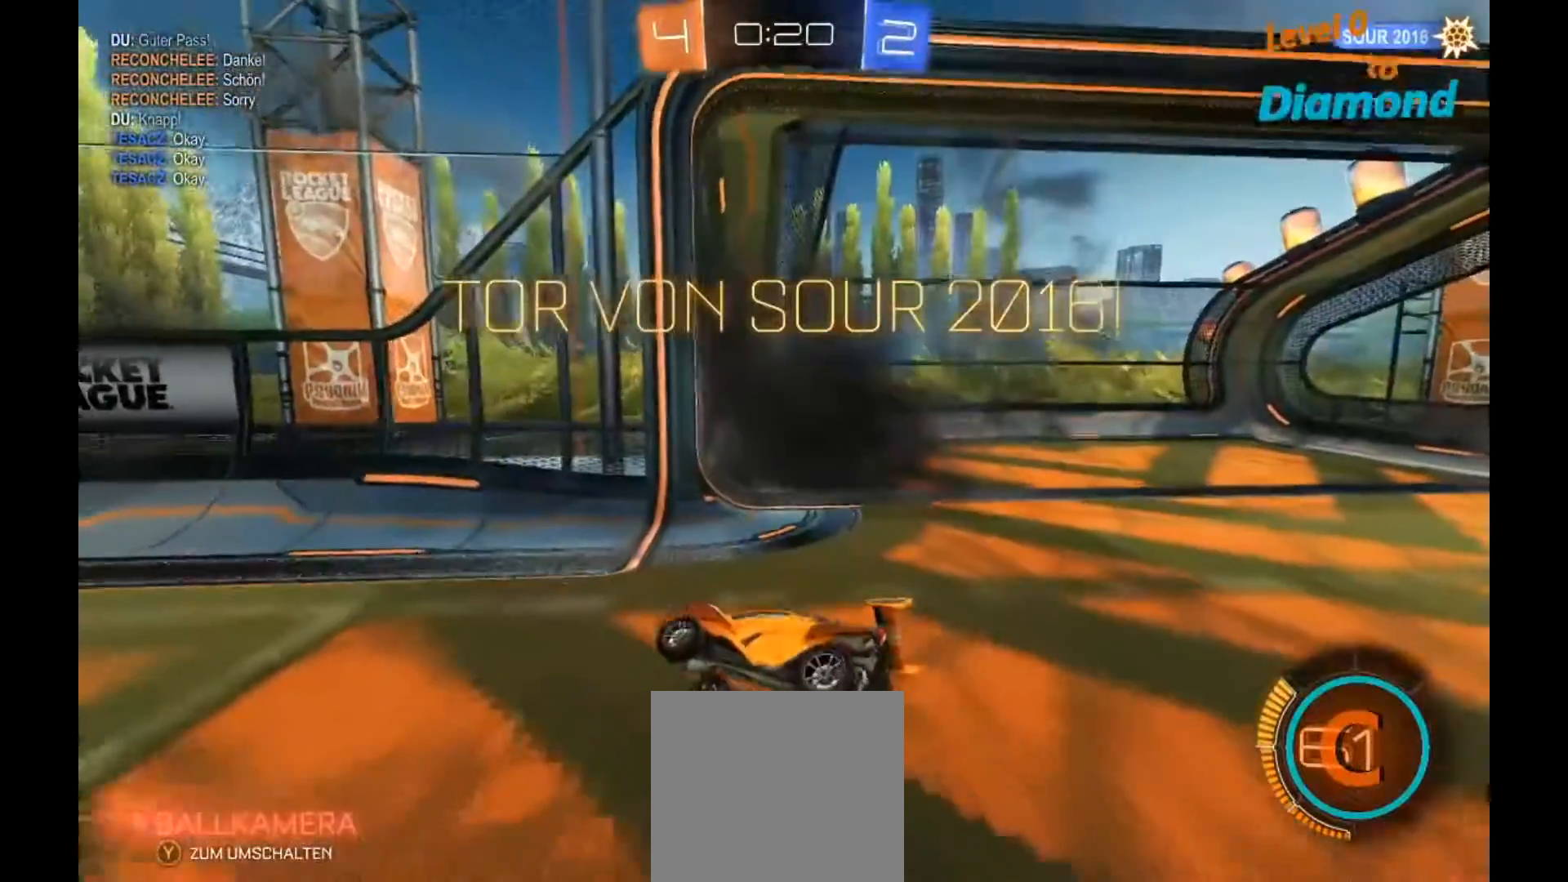
{"buttons": [], "left_stick": "center", "right_stick": "center", "events": []}
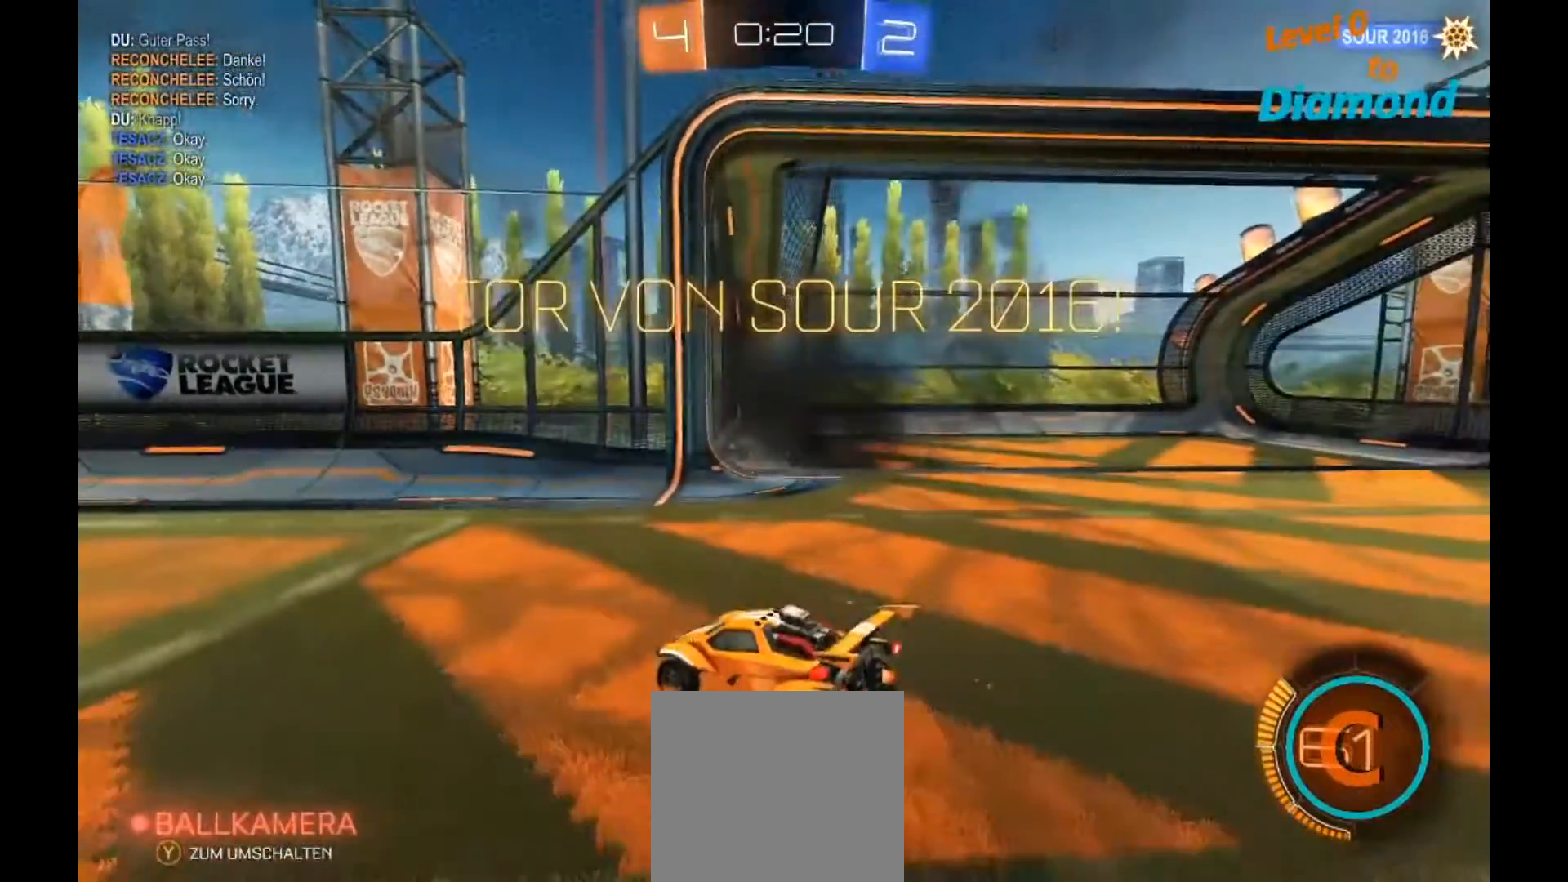
{"buttons": [], "left_stick": "center", "right_stick": "center", "events": []}
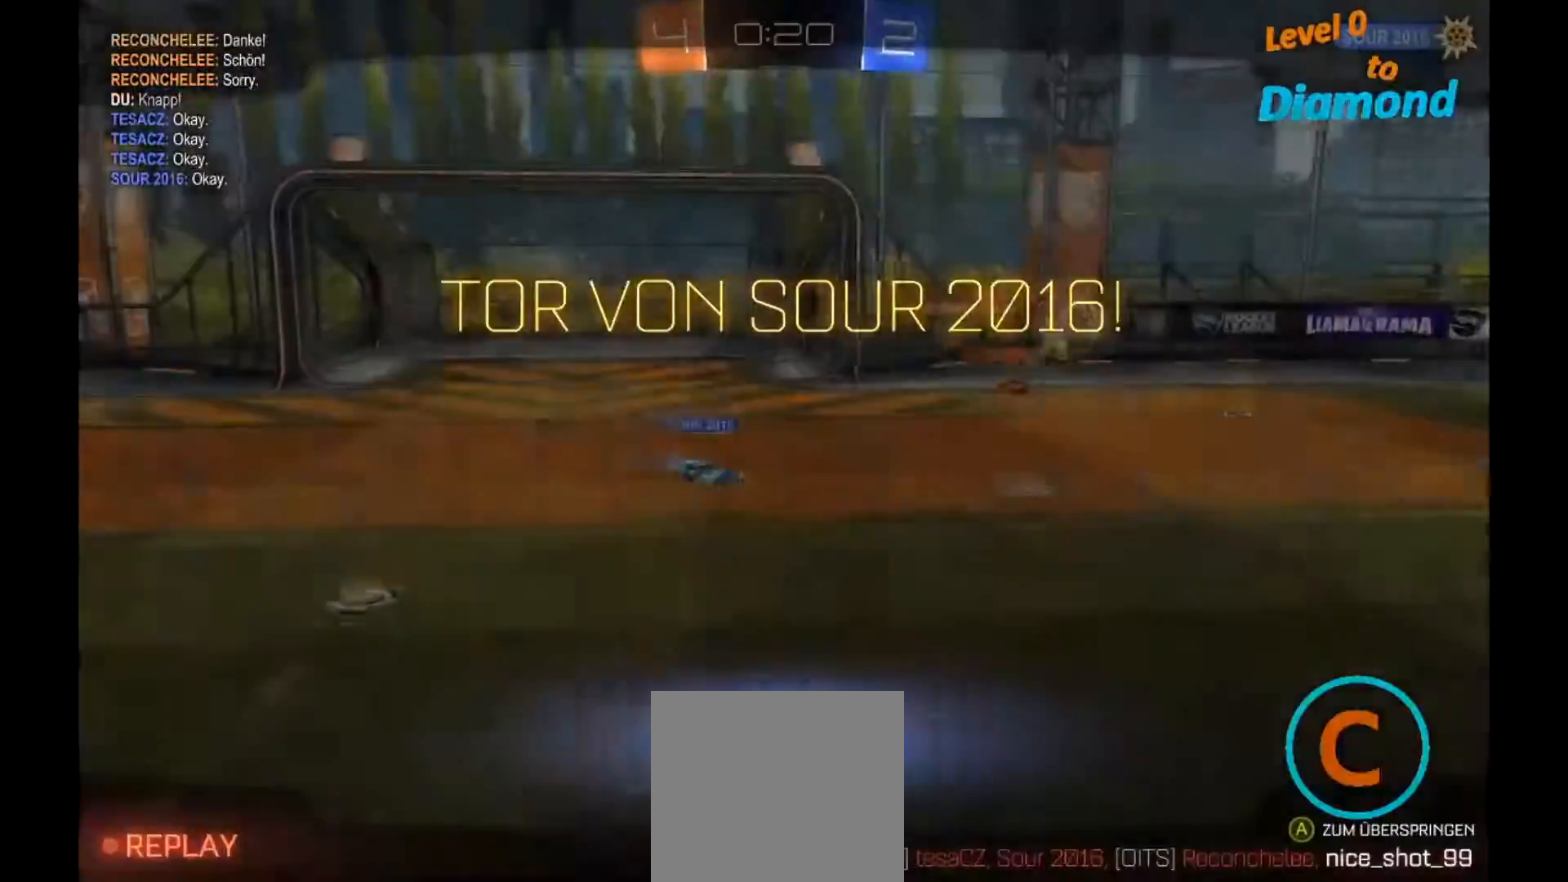
{"buttons": [], "left_stick": "center", "right_stick": "center", "events": []}
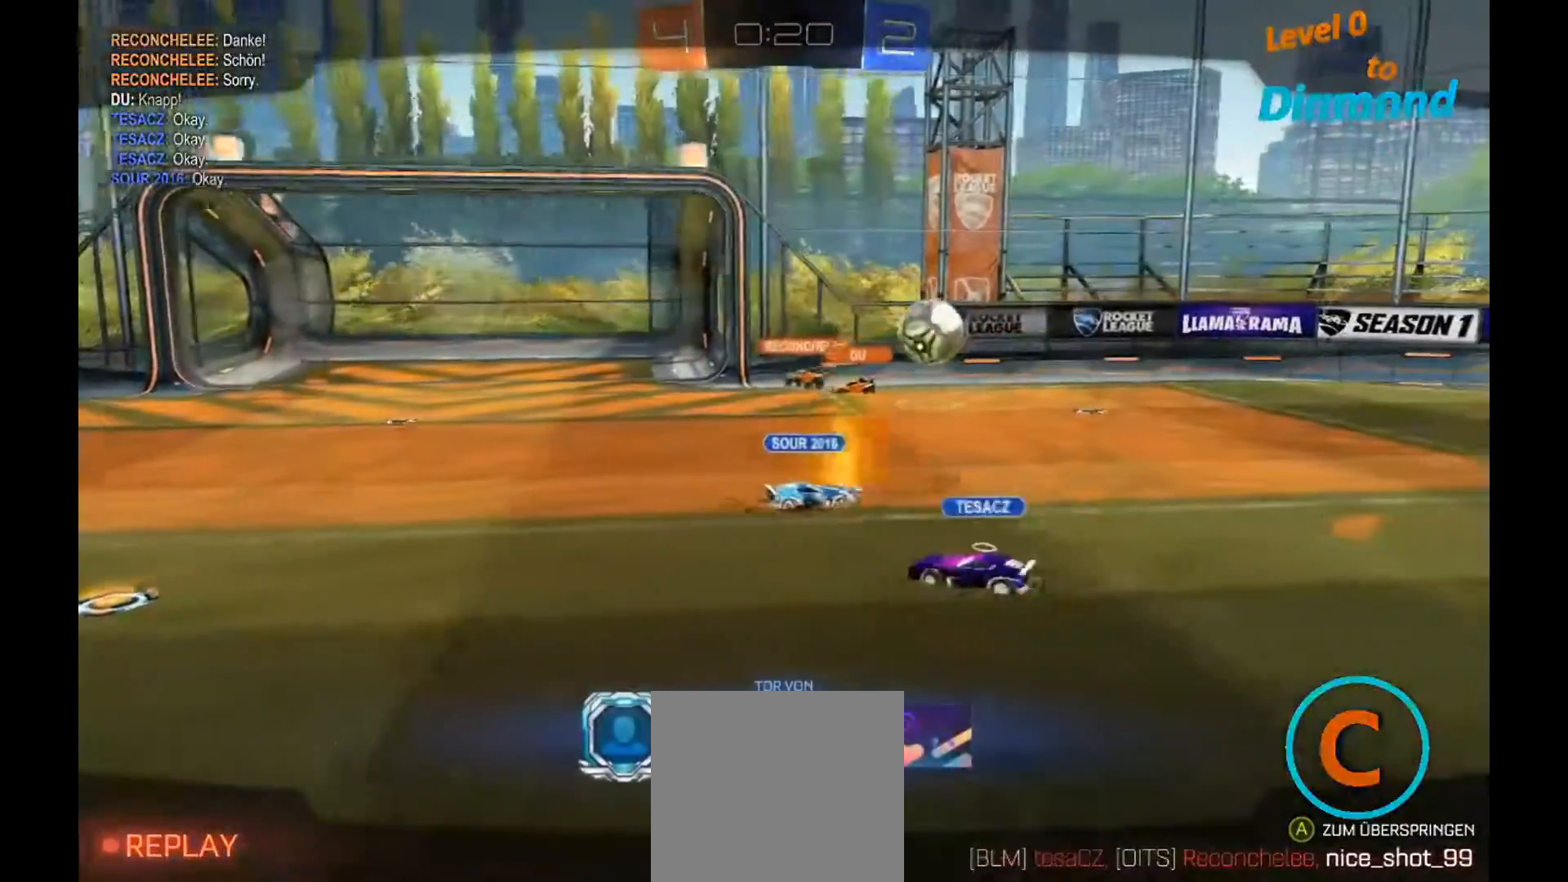
{"buttons": [], "left_stick": "center", "right_stick": "center", "events": []}
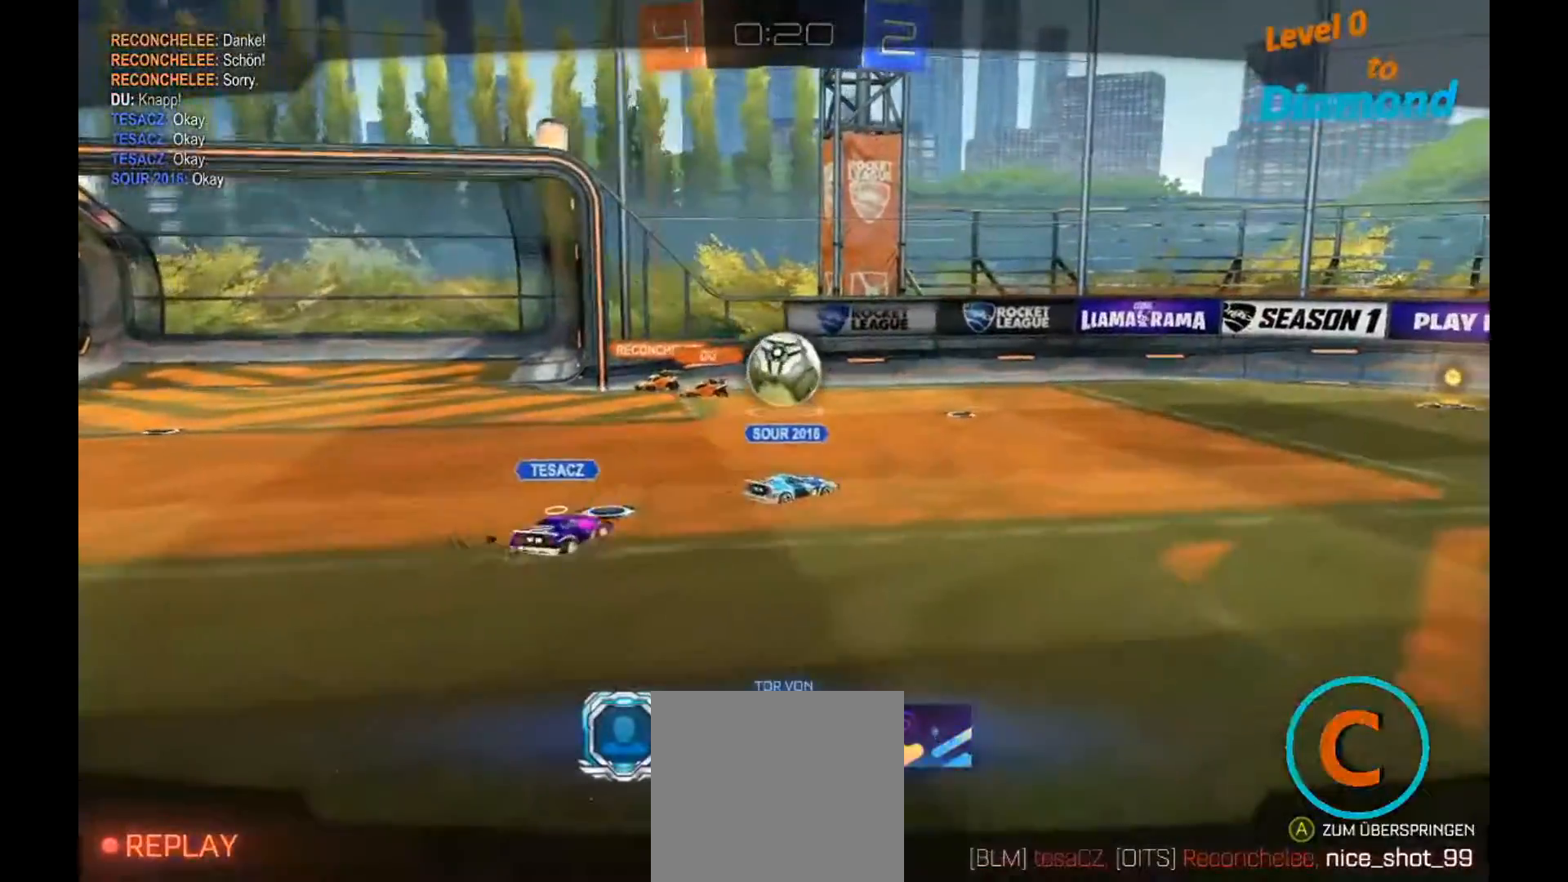
{"buttons": [], "left_stick": "center", "right_stick": "center", "events": [[150, "A", "down"], [267, "A", "up"]]}